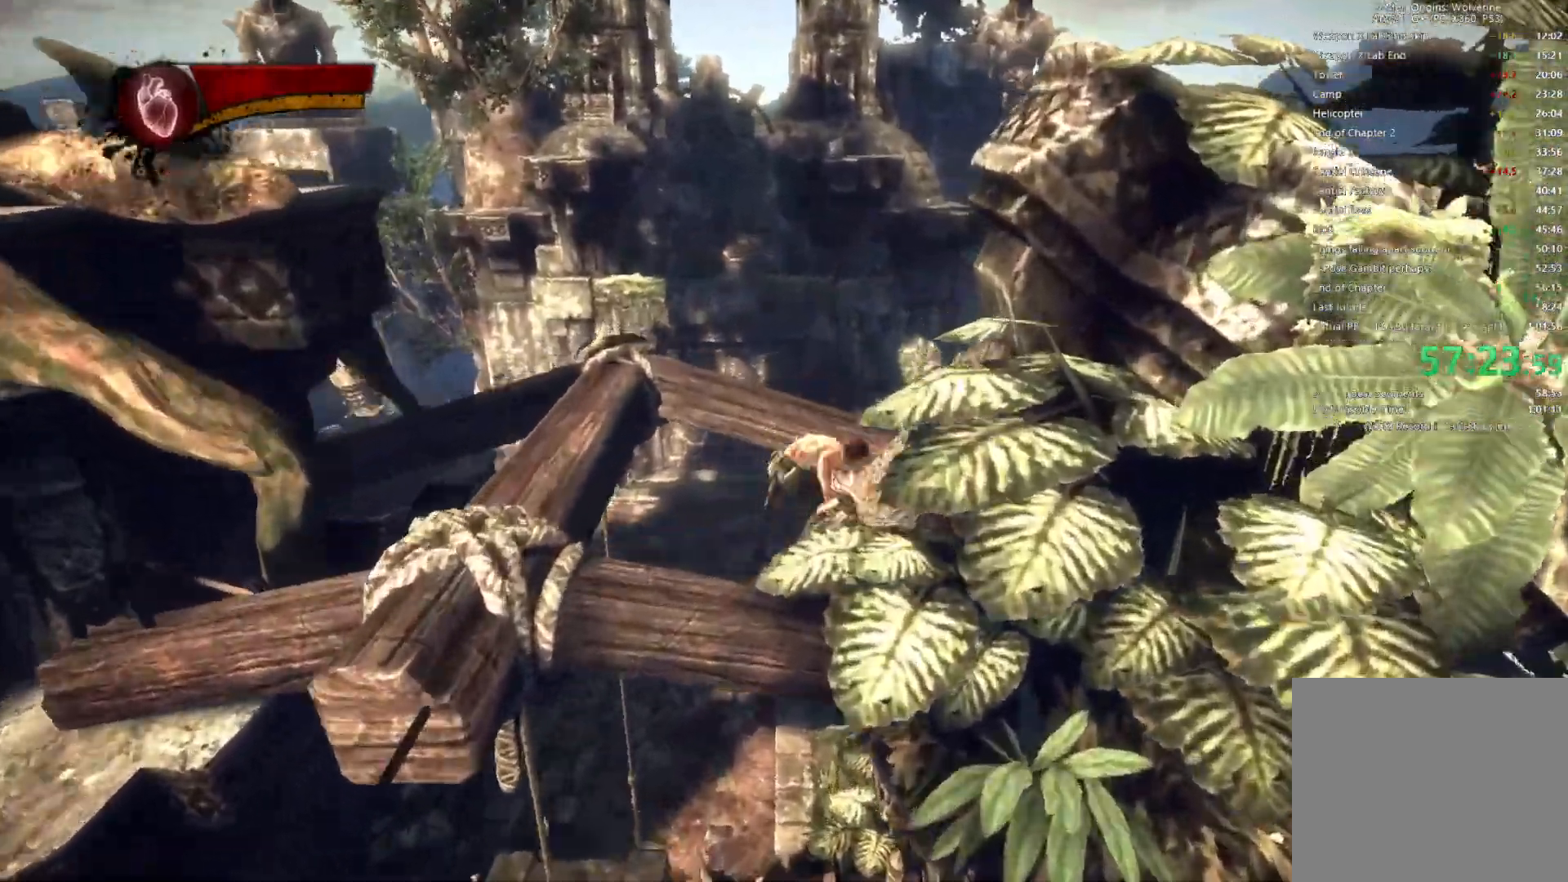
Gameplay with a controller (PlayStation layout); each line is a JSON object with the inputs held at the frame after it. "events" lists button and stick changes between this image and that frame as [ms after this image, input, new state], when the widget could be followed in between.
{"buttons": ["TRIANGLE", "L2"], "left_stick": "up-right", "right_stick": "center", "events": [[133, "right_stick", "down"], [200, "right_stick", "center"], [450, "L2", "down"], [500, "TRIANGLE", "down"]]}
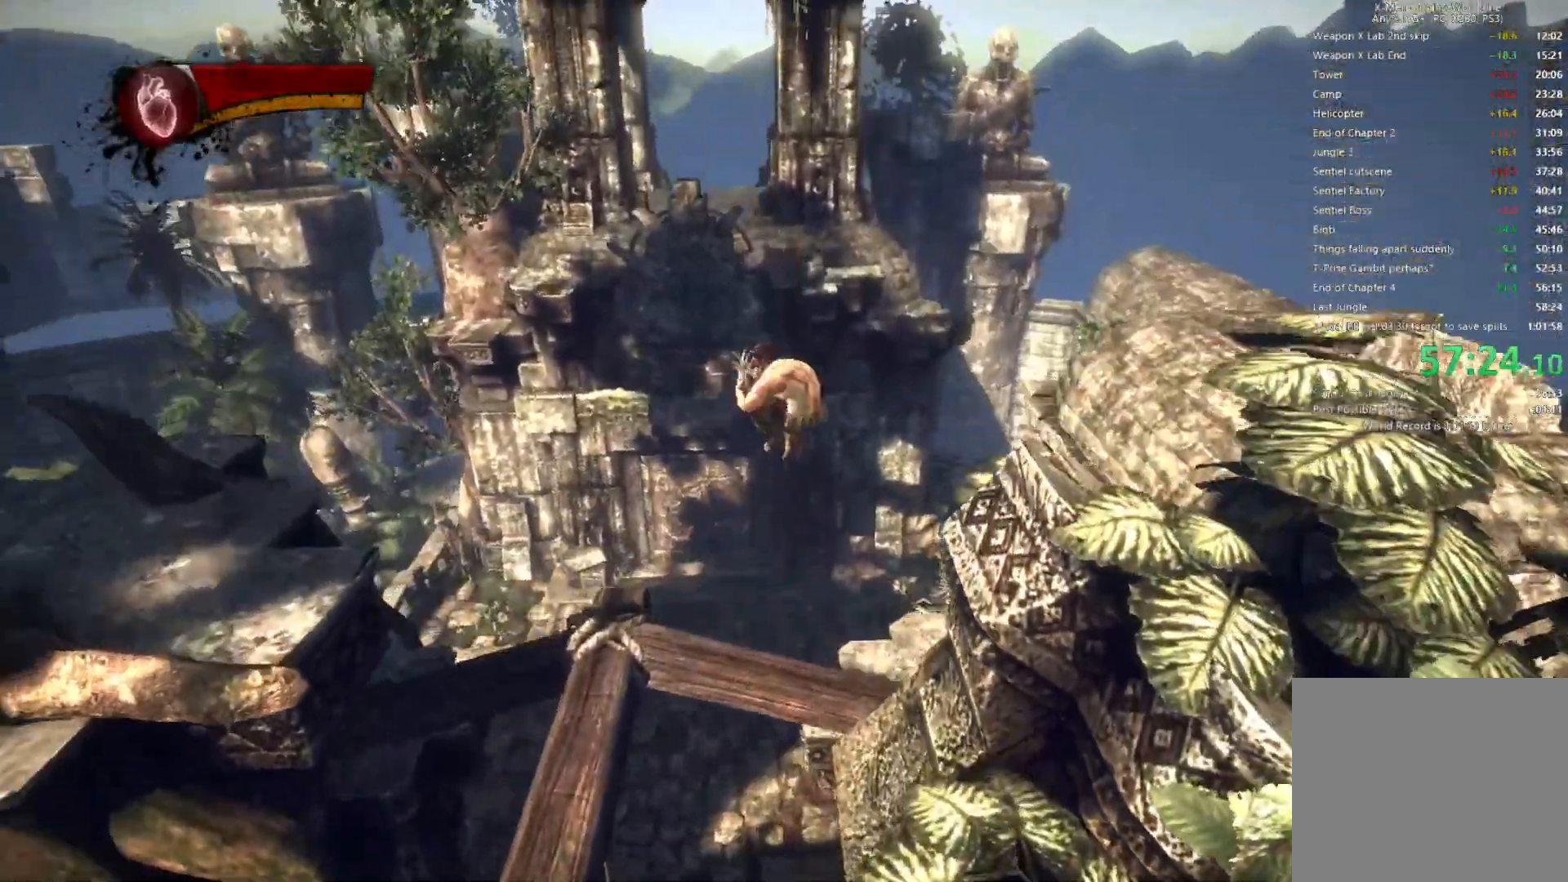
{"buttons": ["CIRCLE", "TRIANGLE"], "left_stick": "up-right", "right_stick": "center", "events": [[33, "CIRCLE", "down"], [133, "L2", "up"]]}
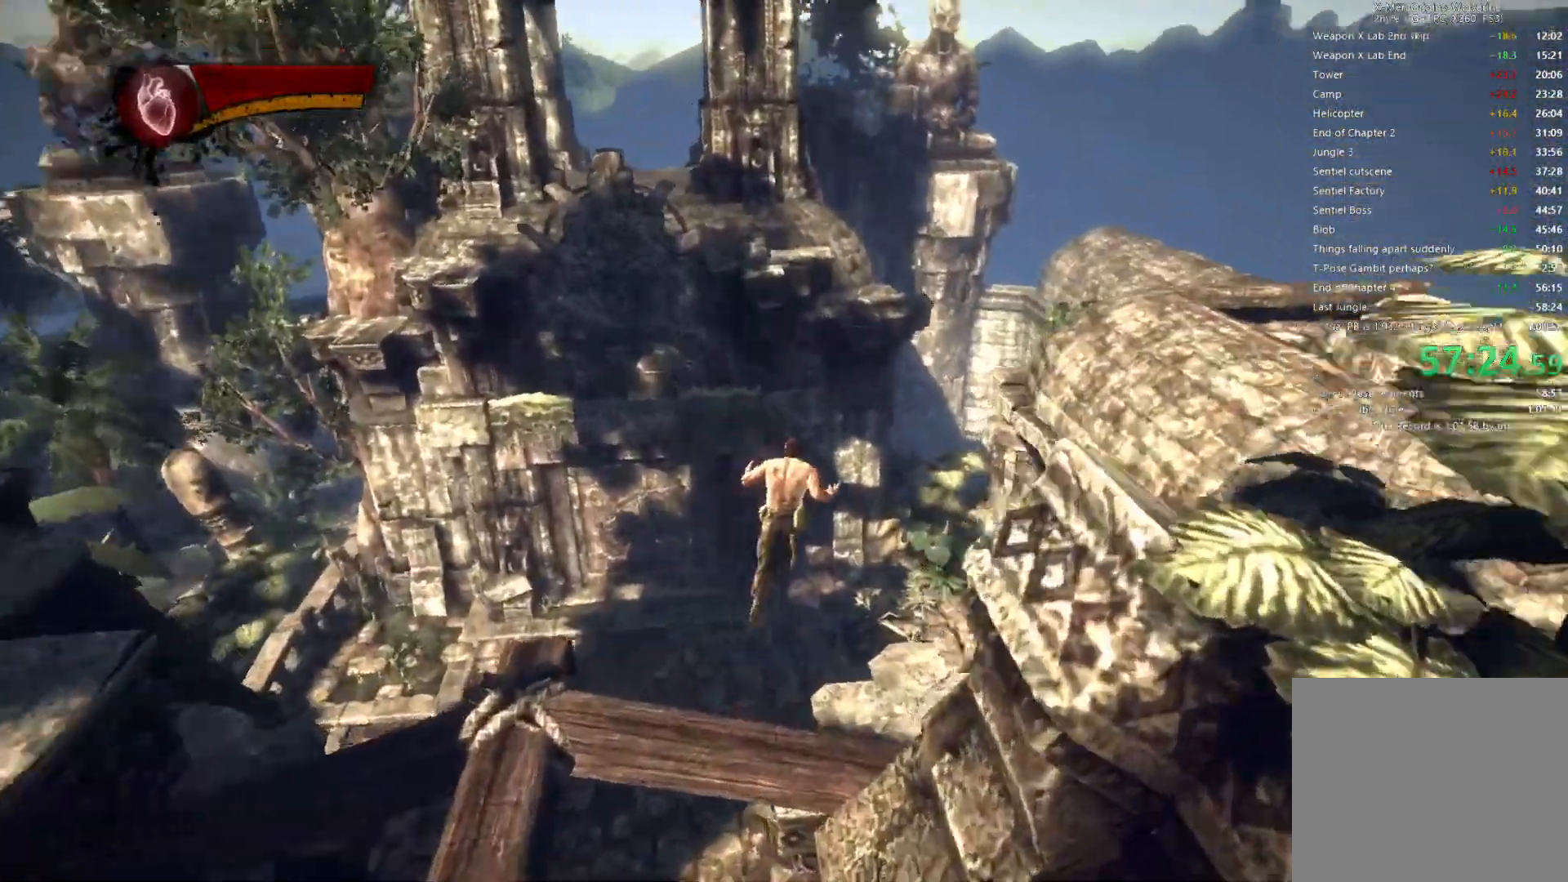
{"buttons": ["CIRCLE", "TRIANGLE"], "left_stick": "up-right", "right_stick": "center", "events": []}
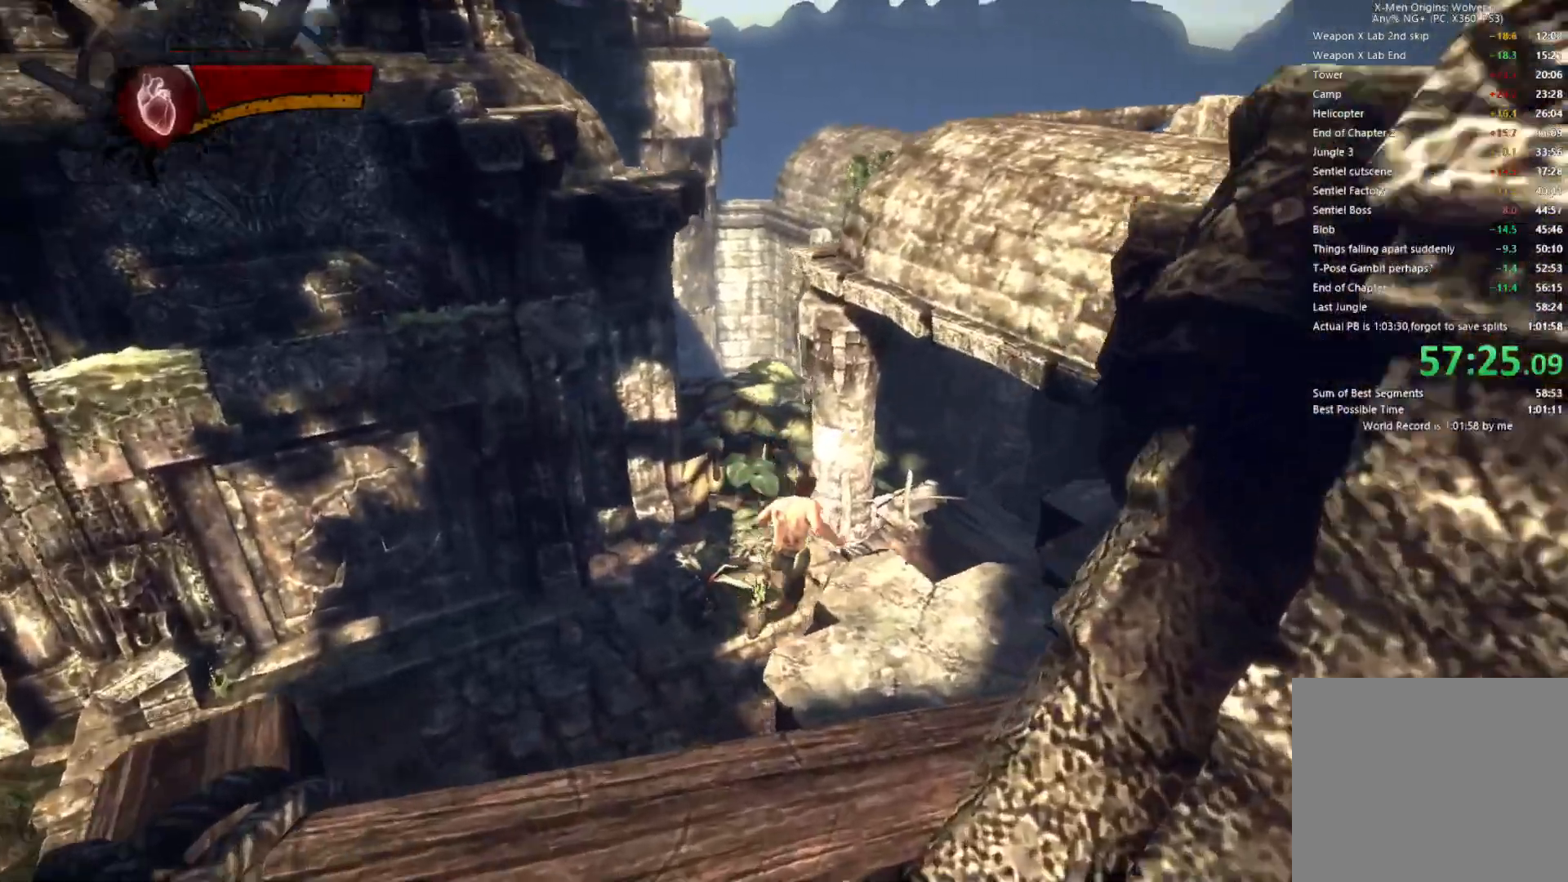
{"buttons": ["CIRCLE", "TRIANGLE"], "left_stick": "up-right", "right_stick": "center", "events": []}
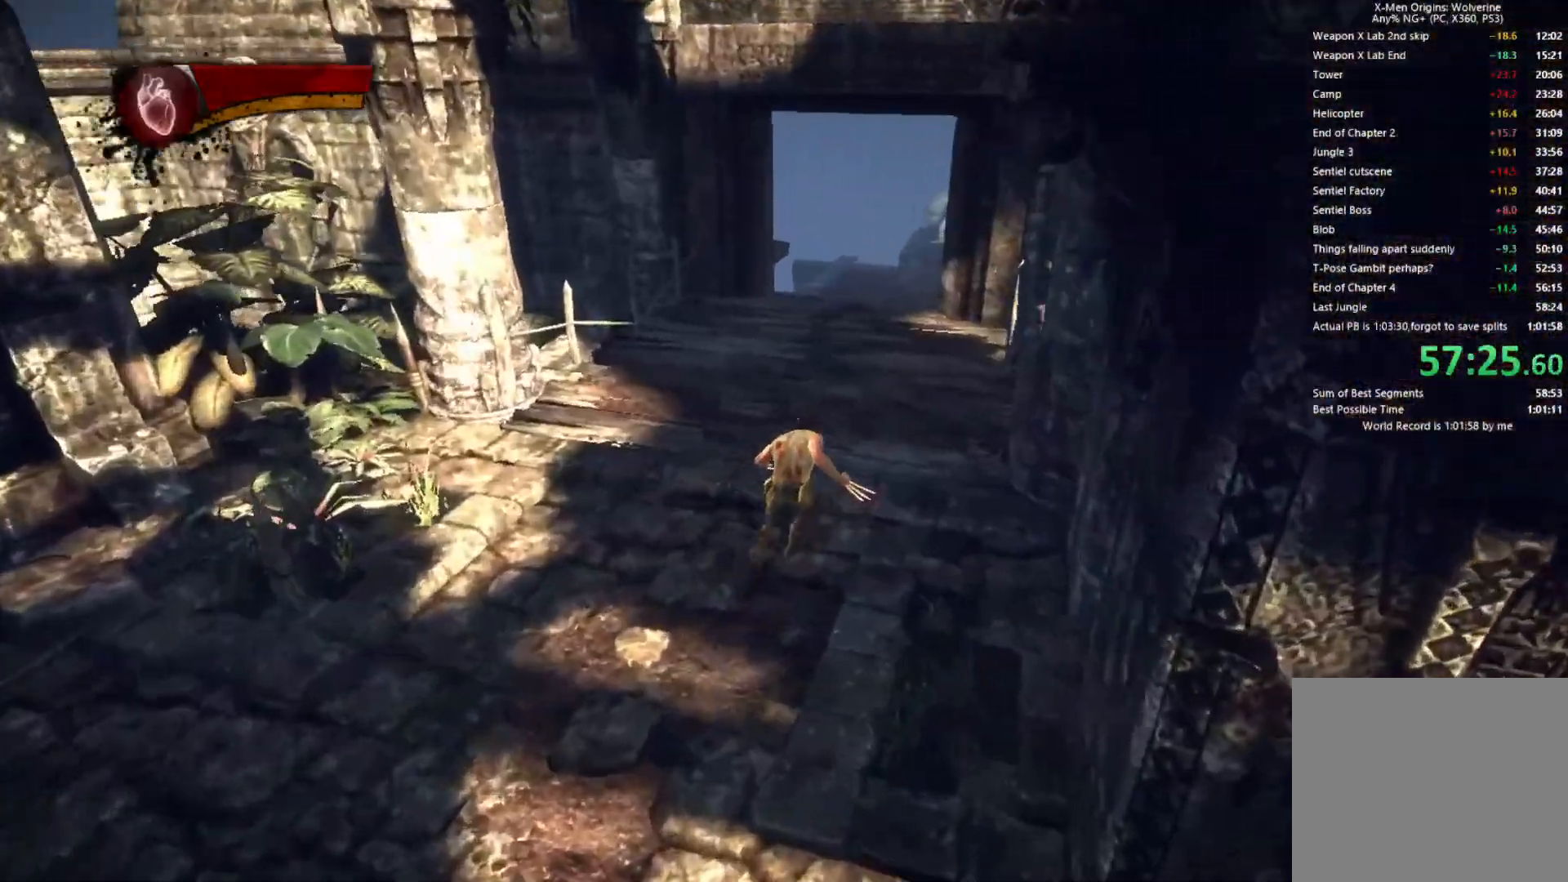
{"buttons": [], "left_stick": "up-right", "right_stick": "center", "events": [[267, "L2", "down"], [400, "CIRCLE", "up"], [433, "TRIANGLE", "up"], [450, "L2", "up"]]}
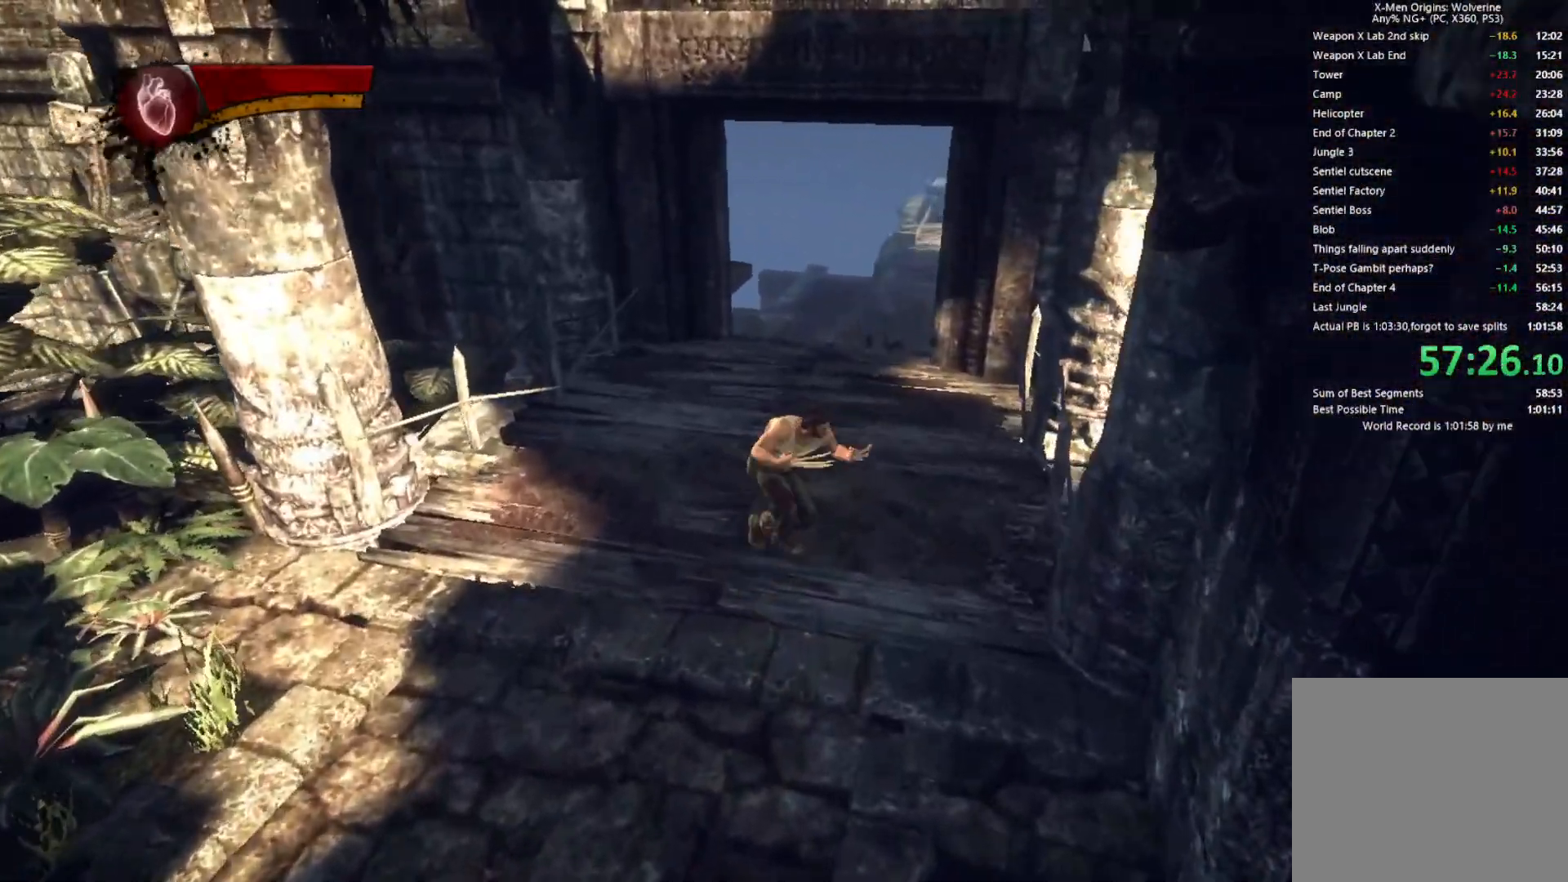
{"buttons": [], "left_stick": "up-right", "right_stick": "center", "events": [[167, "right_stick", "left"], [450, "right_stick", "center"]]}
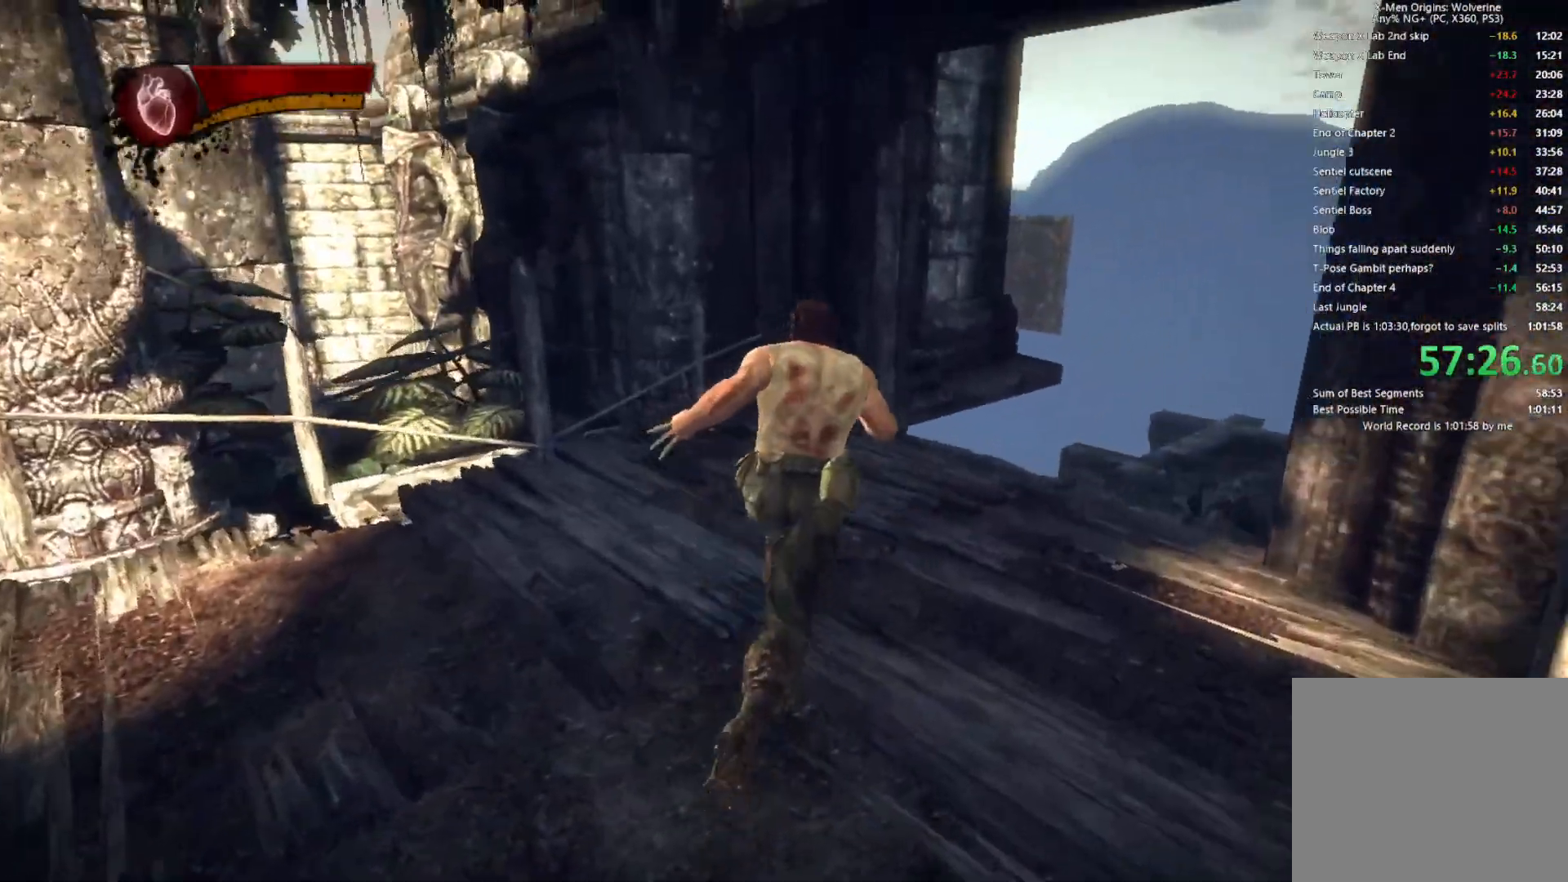
{"buttons": ["TRIANGLE"], "left_stick": "up-right", "right_stick": "center", "events": [[50, "TRIANGLE", "down"]]}
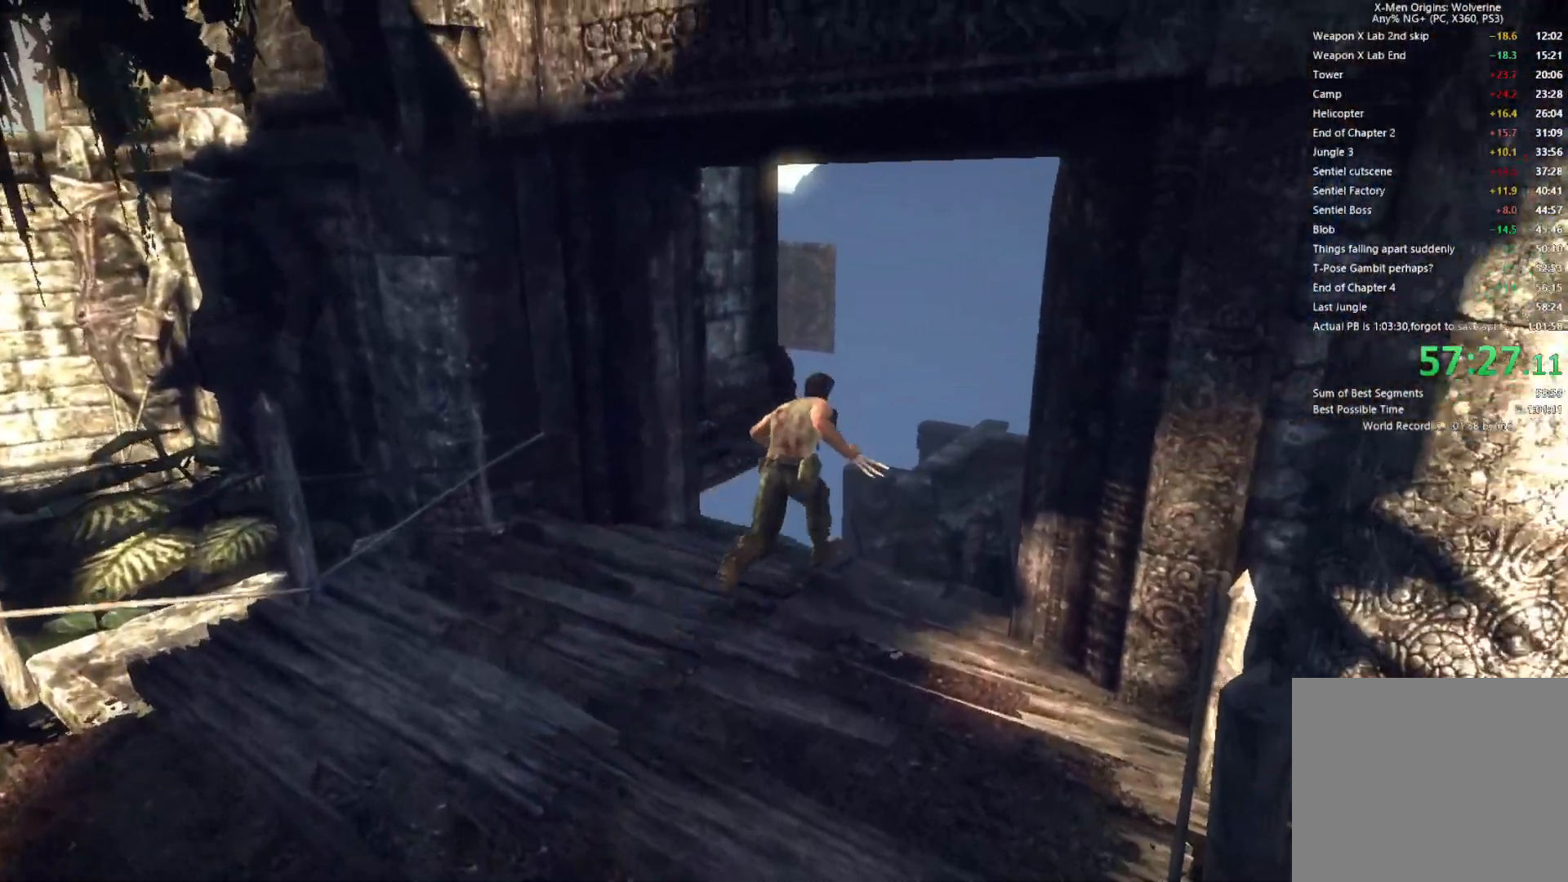
{"buttons": [], "left_stick": "up-right", "right_stick": "left", "events": [[200, "TRIANGLE", "up"], [333, "right_stick", "left"]]}
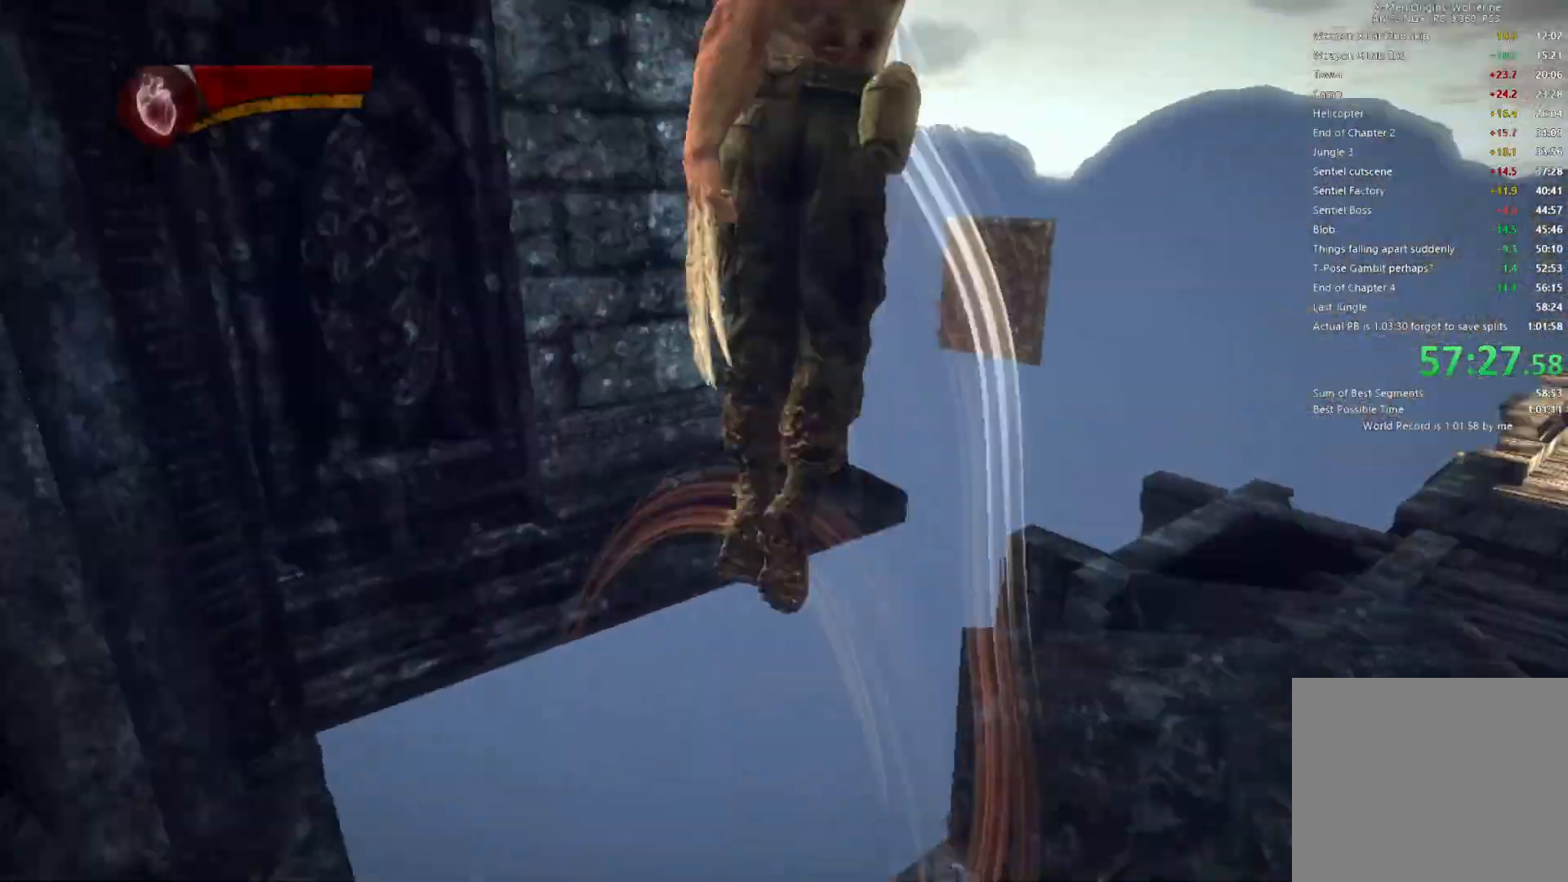
{"buttons": ["CIRCLE", "TRIANGLE", "L3"], "left_stick": "up-right", "right_stick": "center", "events": [[183, "right_stick", "center"], [250, "L2", "down"], [283, "TRIANGLE", "down"], [317, "CIRCLE", "down"], [400, "L2", "up"], [483, "L3", "down"]]}
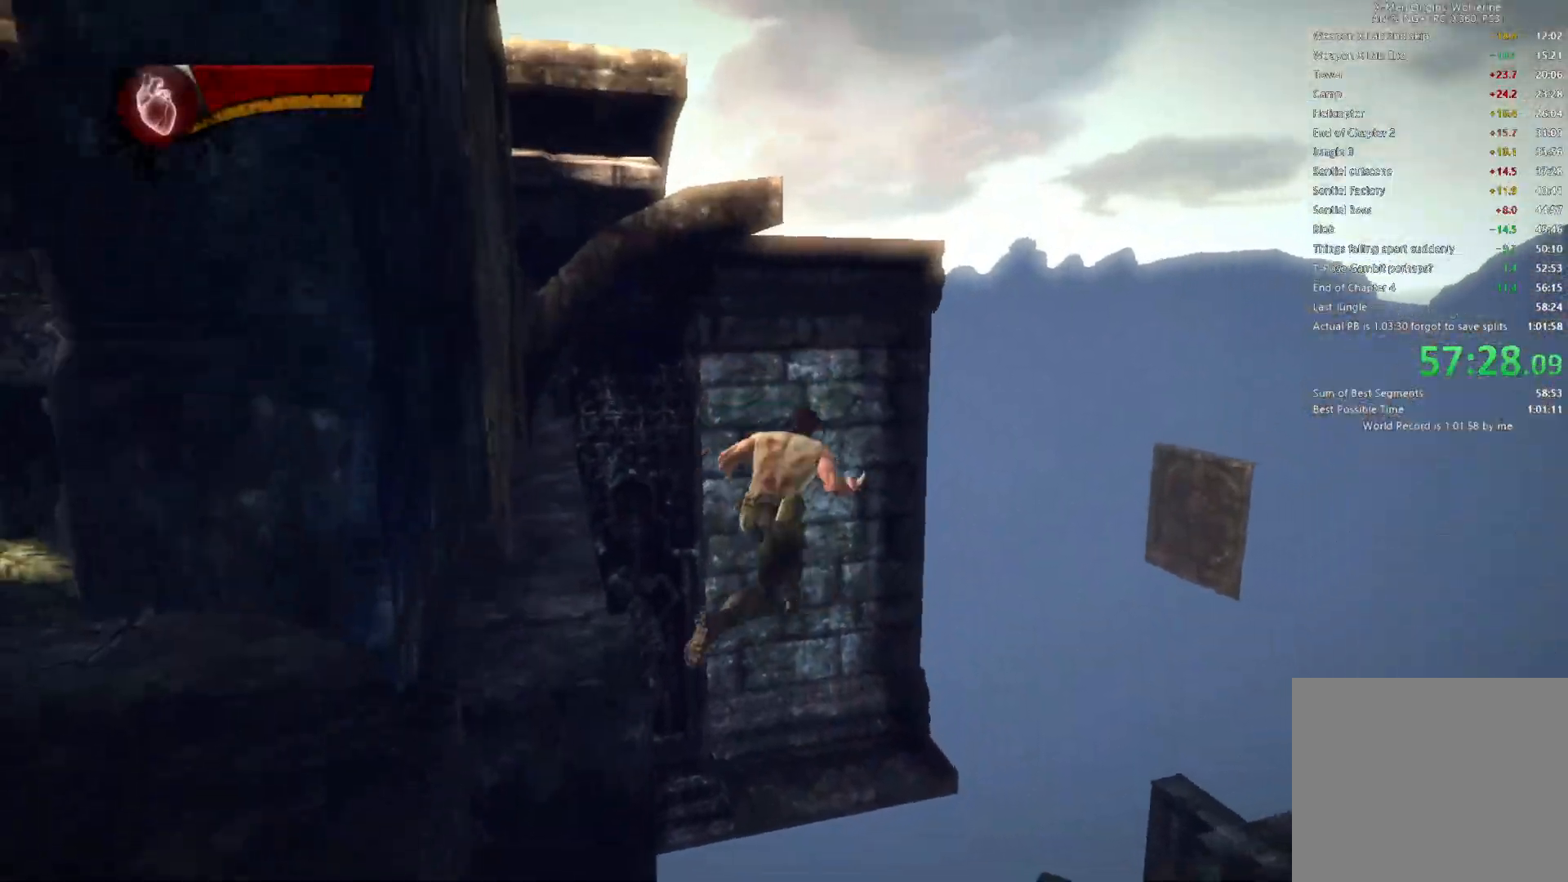
{"buttons": ["CIRCLE", "TRIANGLE"], "left_stick": "down-left", "right_stick": "center", "events": [[117, "L3", "up"], [117, "left_stick", "down-left"]]}
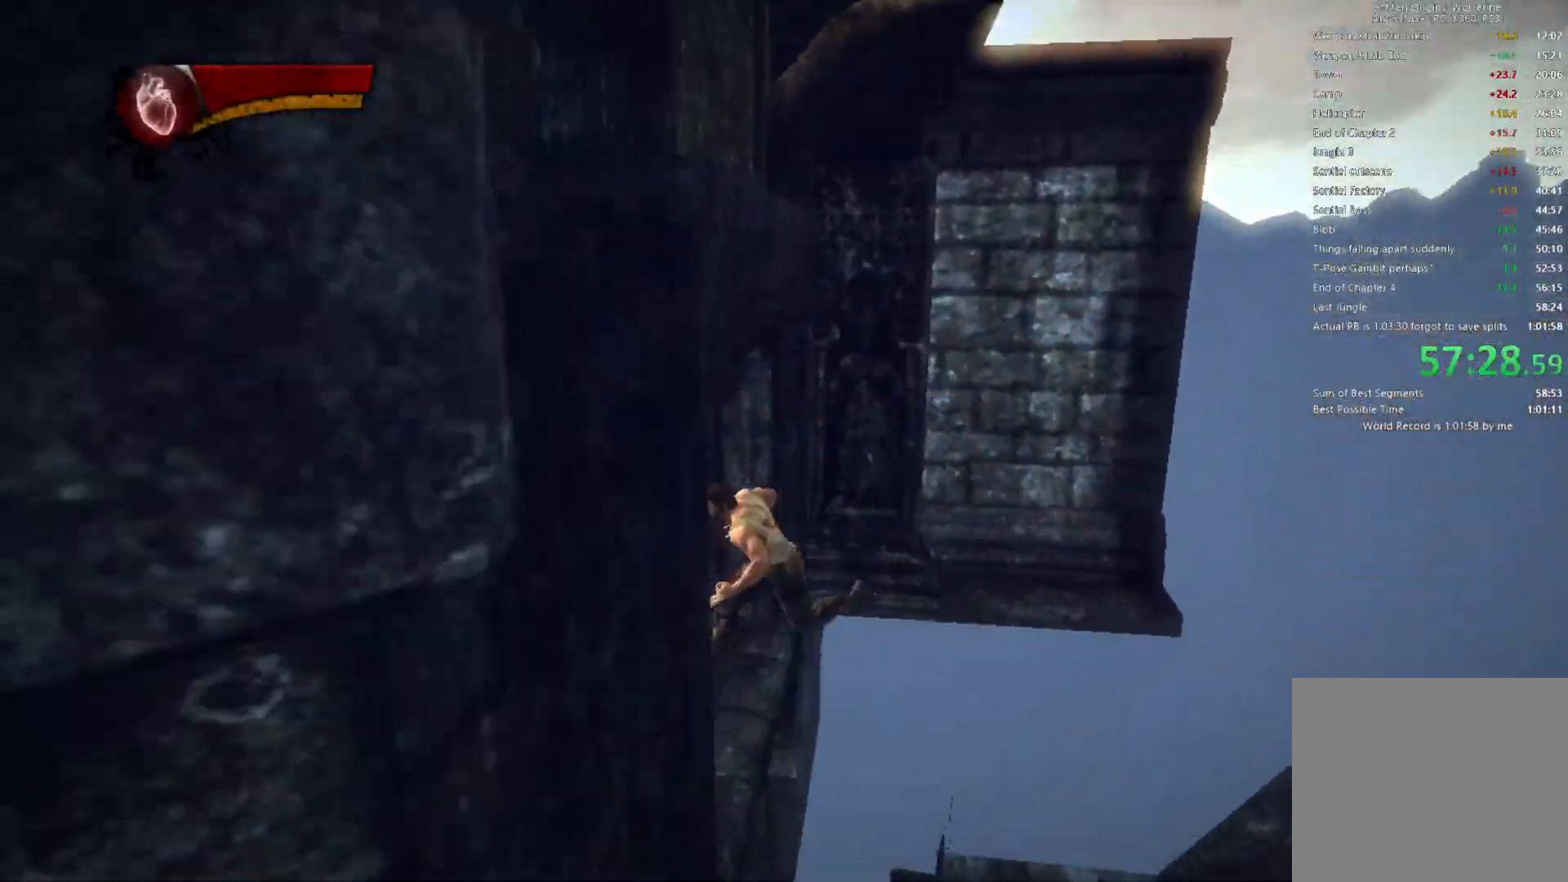
{"buttons": ["CIRCLE", "TRIANGLE"], "left_stick": "up-left", "right_stick": "center", "events": [[233, "left_stick", "left"], [383, "left_stick", "up-left"]]}
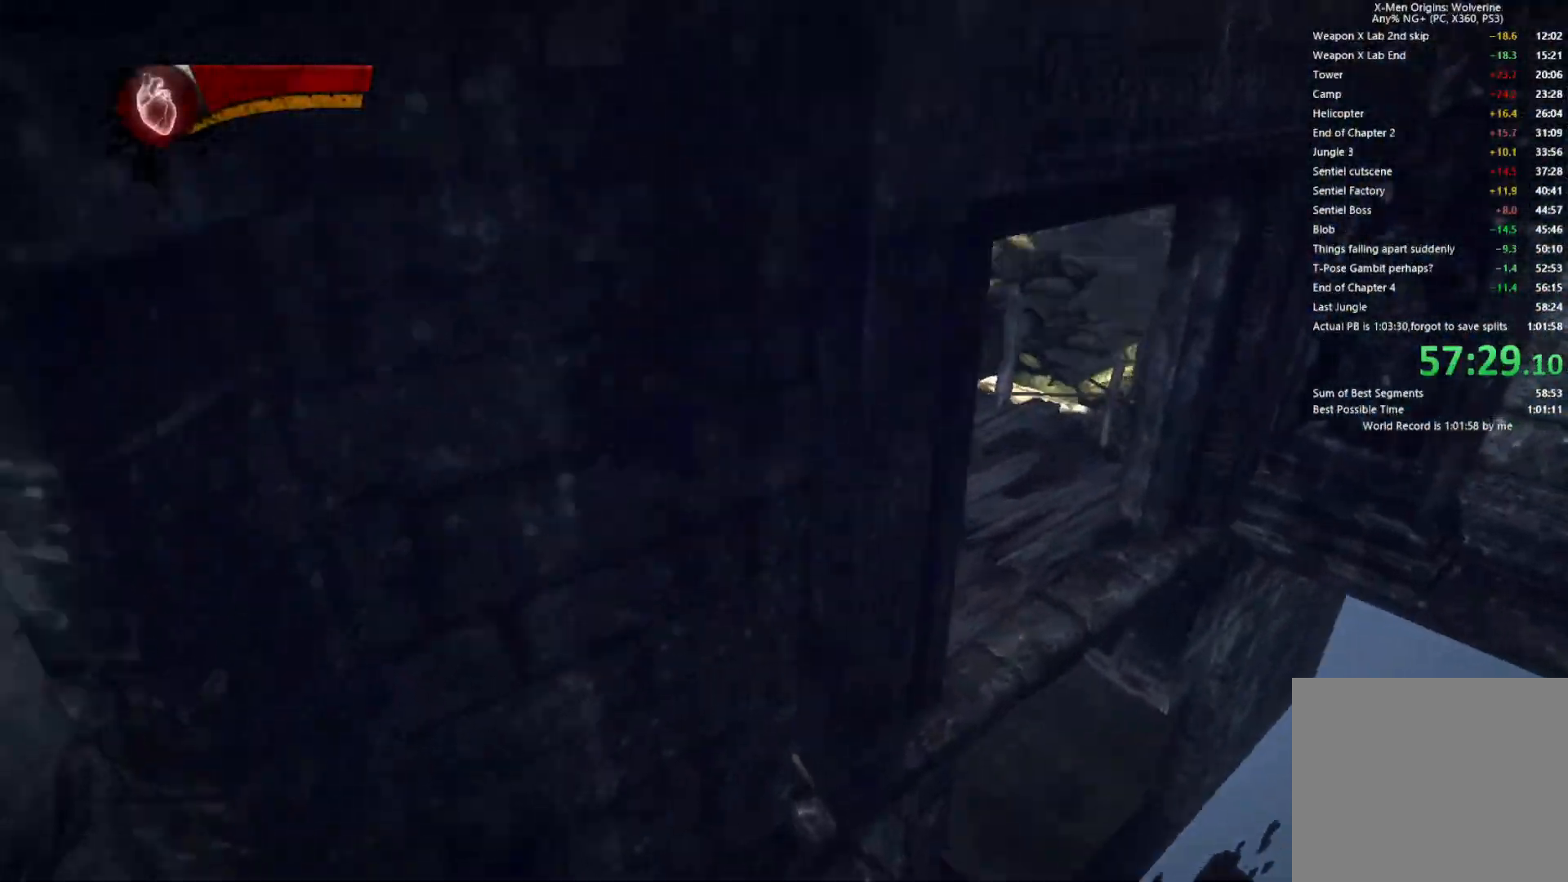
{"buttons": ["CIRCLE", "TRIANGLE"], "left_stick": "up-left", "right_stick": "center", "events": [[50, "R1", "down"], [150, "L1", "down"], [250, "L1", "up"], [283, "L1", "down"], [367, "L1", "up"], [483, "R1", "up"]]}
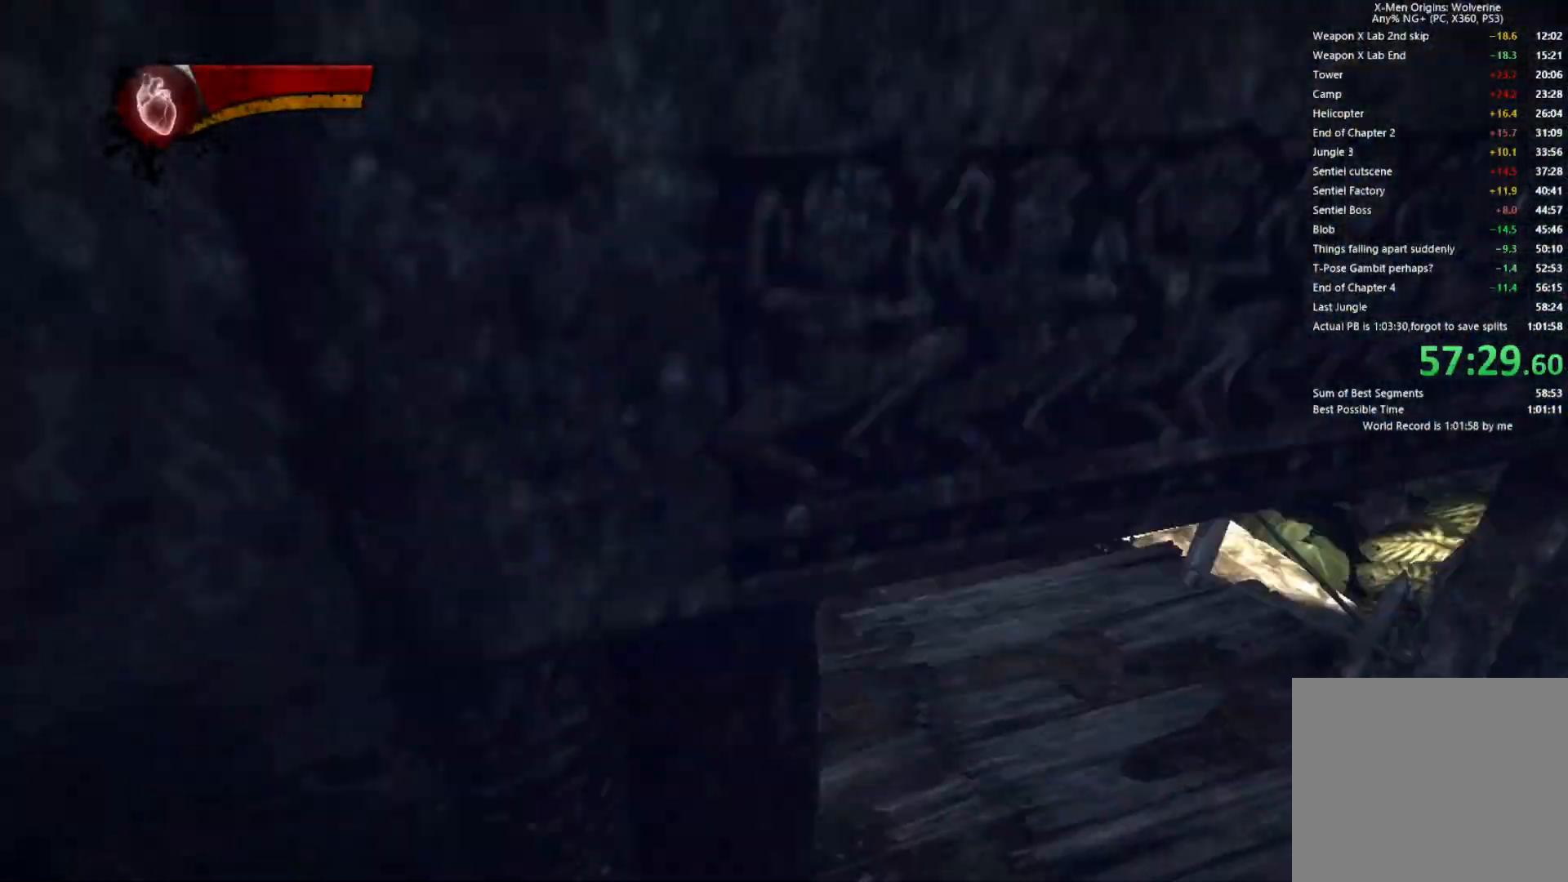
{"buttons": ["CIRCLE", "TRIANGLE"], "left_stick": "down", "right_stick": "center", "events": [[33, "left_stick", "left"], [217, "left_stick", "down"]]}
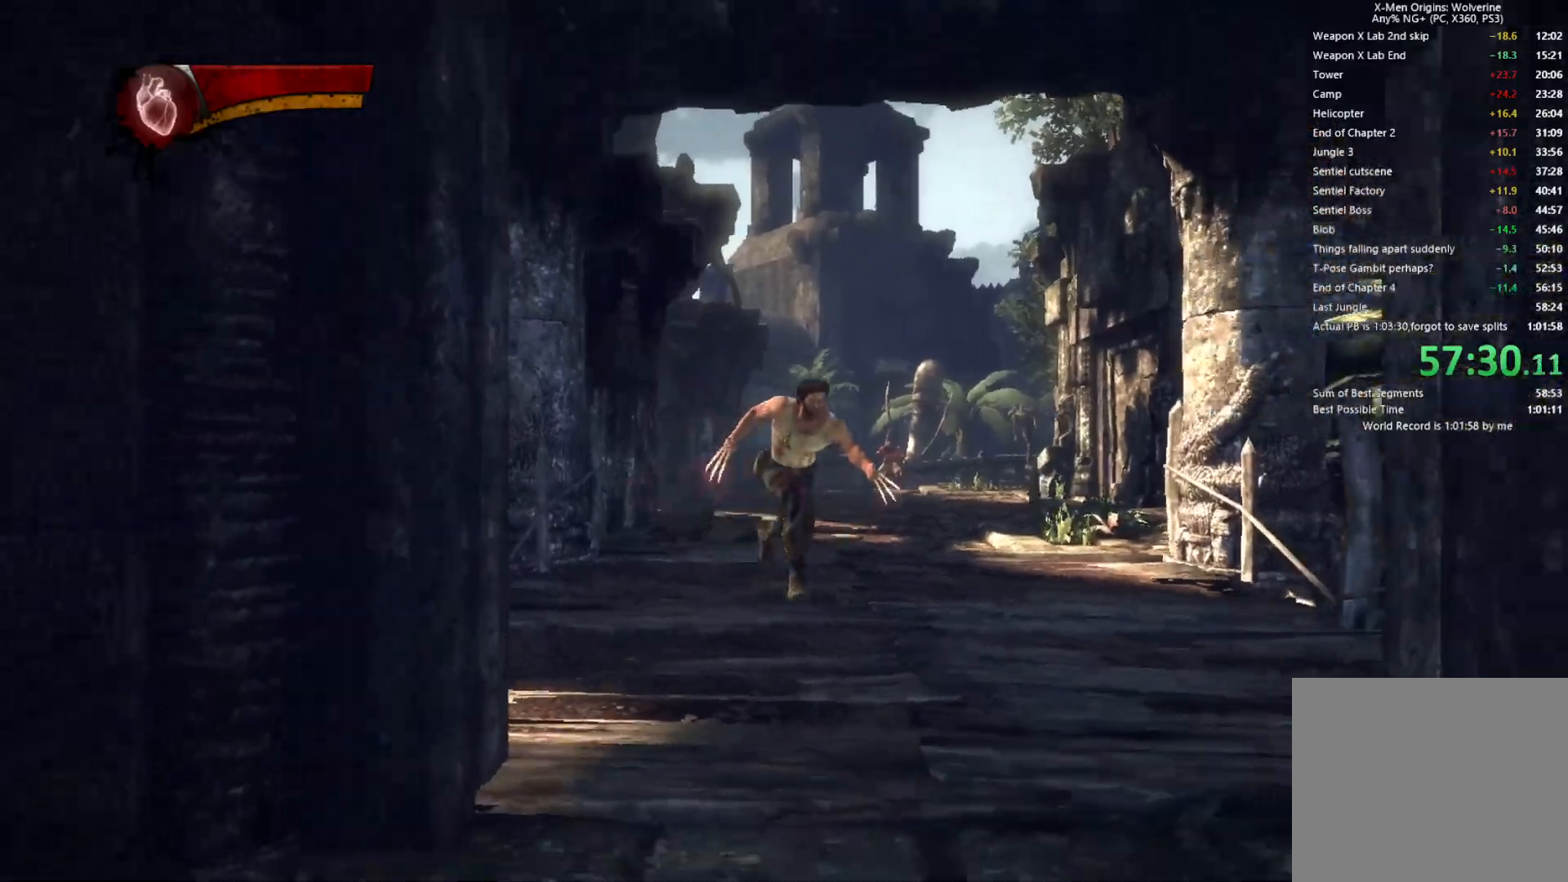
{"buttons": ["CIRCLE", "TRIANGLE"], "left_stick": "up", "right_stick": "center", "events": [[233, "left_stick", "up"]]}
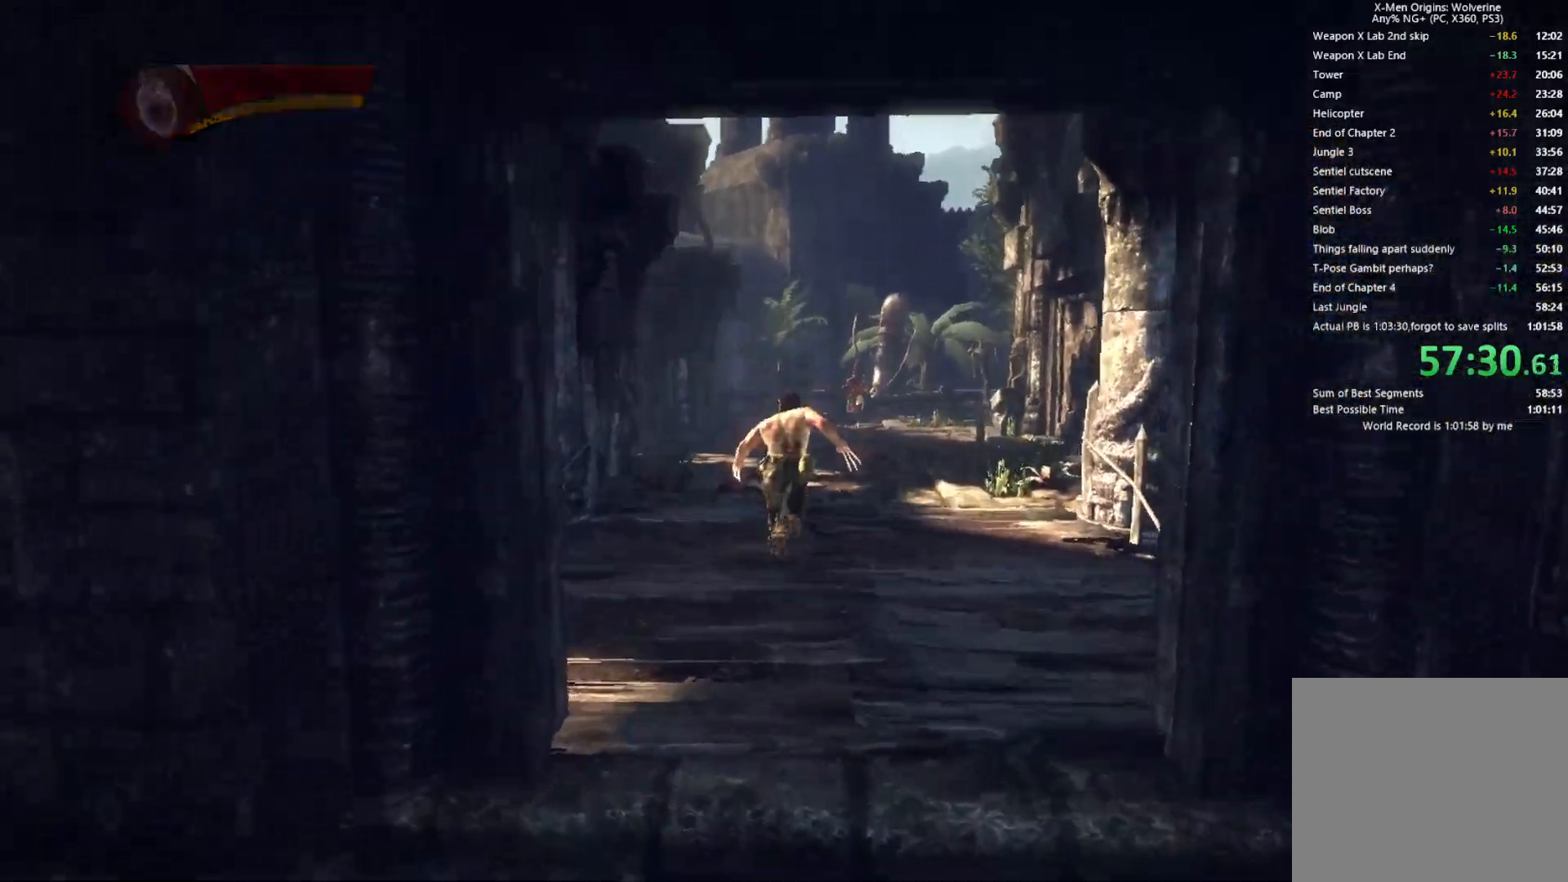
{"buttons": ["R1"], "left_stick": "up", "right_stick": "center", "events": [[117, "L2", "down"], [183, "CIRCLE", "up"], [333, "TRIANGLE", "up"], [400, "L2", "up"], [500, "R1", "down"]]}
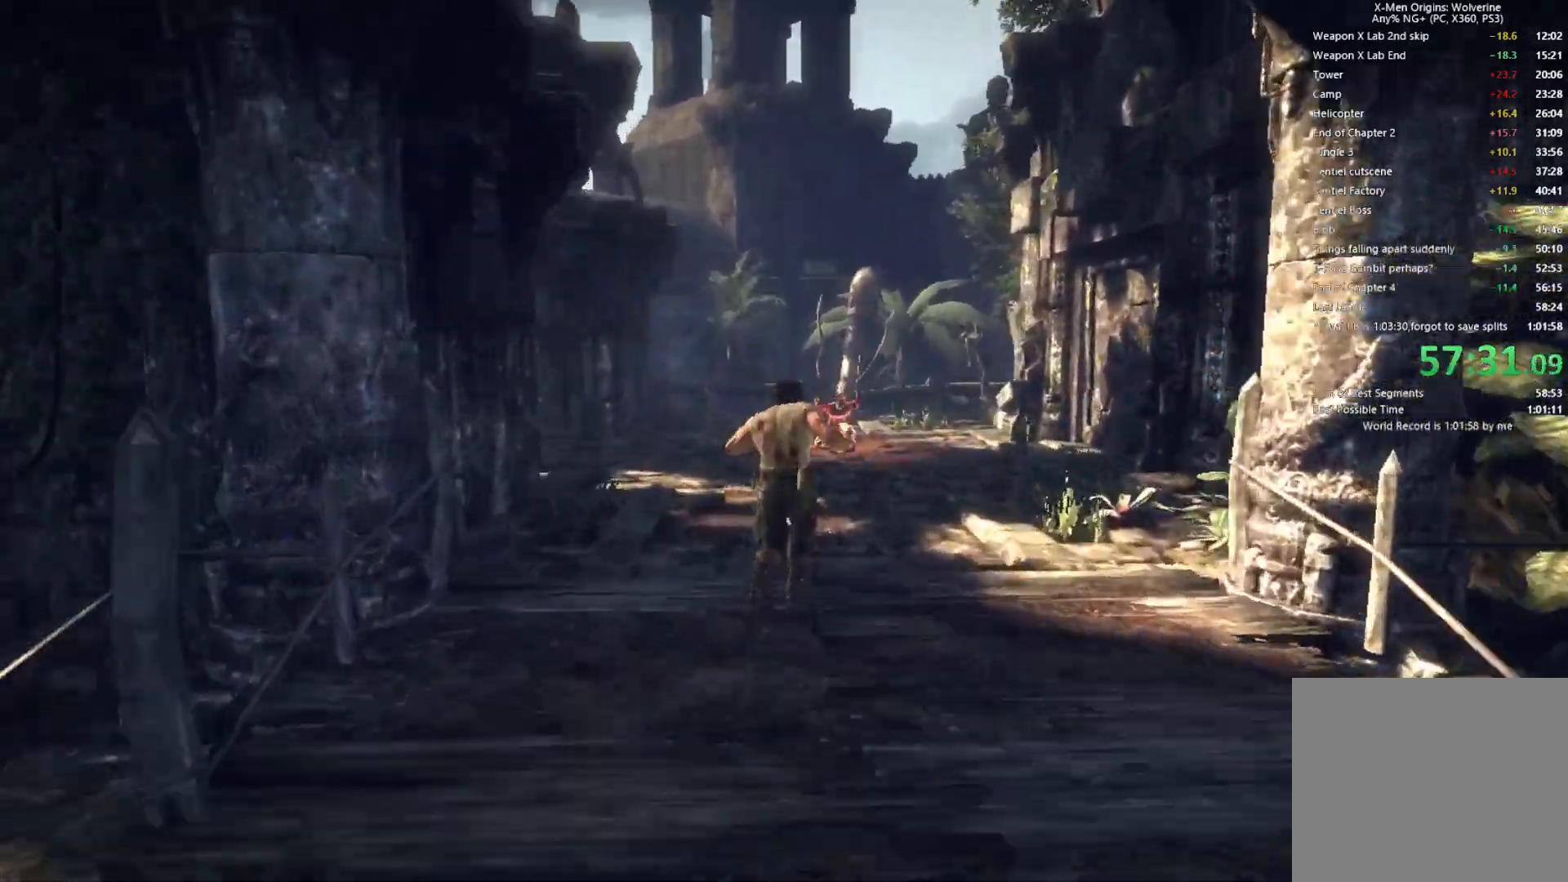
{"buttons": [], "left_stick": "up", "right_stick": "center", "events": [[83, "L1", "down"], [150, "L1", "up"], [217, "L1", "down"], [250, "L1", "up"], [350, "L1", "down"], [417, "L1", "up"], [467, "R1", "up"]]}
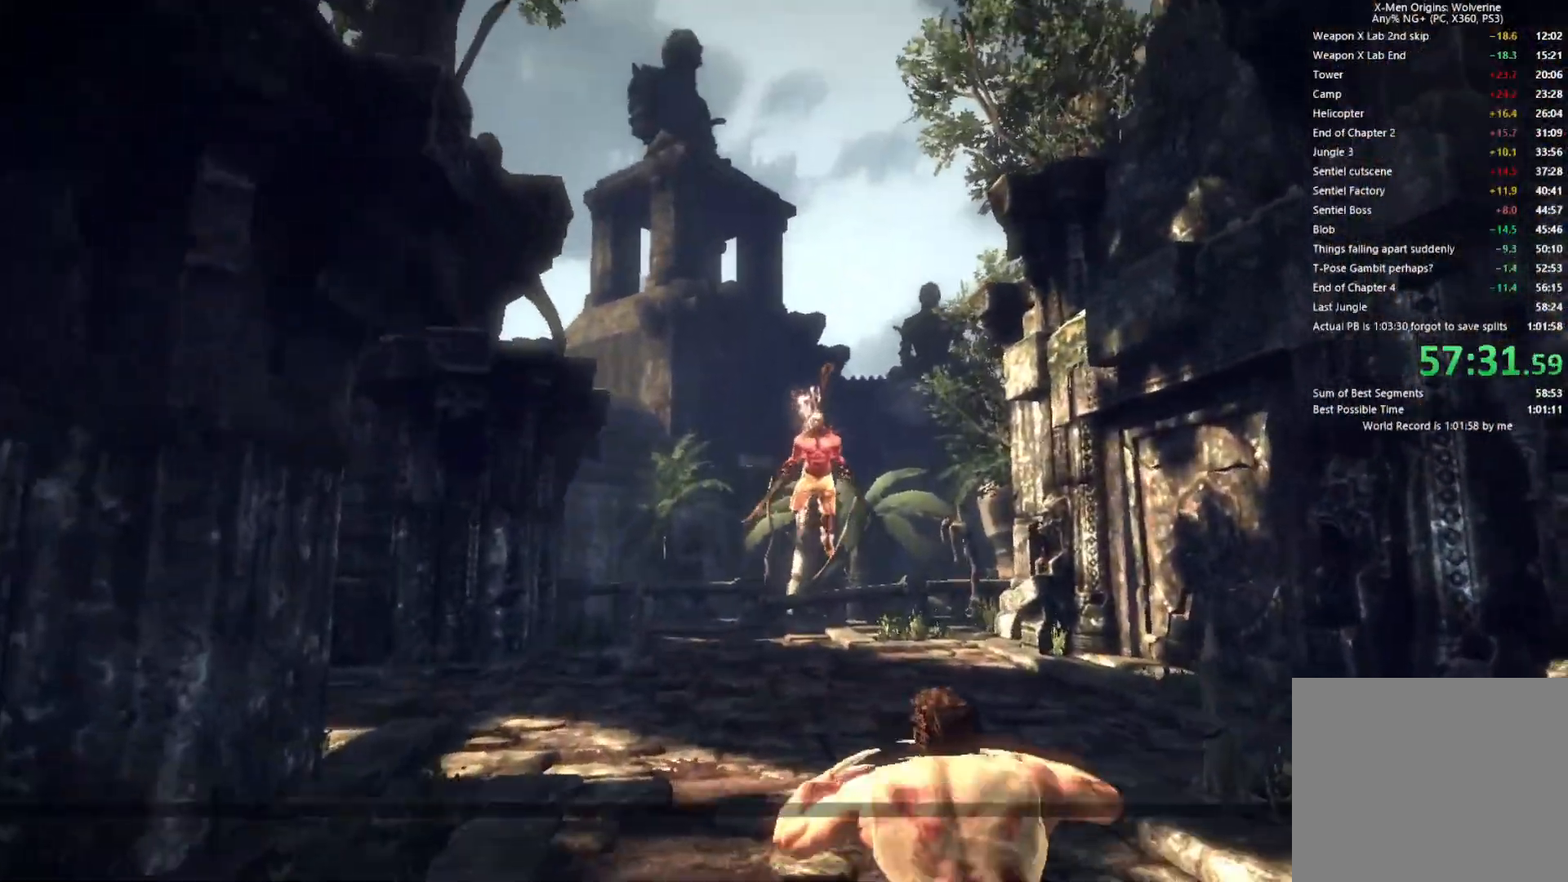
{"buttons": ["CIRCLE"], "left_stick": "up", "right_stick": "center", "events": [[50, "CIRCLE", "down"], [100, "left_stick", "center"], [117, "CIRCLE", "up"], [200, "CIRCLE", "down"], [250, "left_stick", "up"], [283, "CIRCLE", "up"], [350, "CIRCLE", "down"], [433, "CIRCLE", "up"], [500, "CIRCLE", "down"]]}
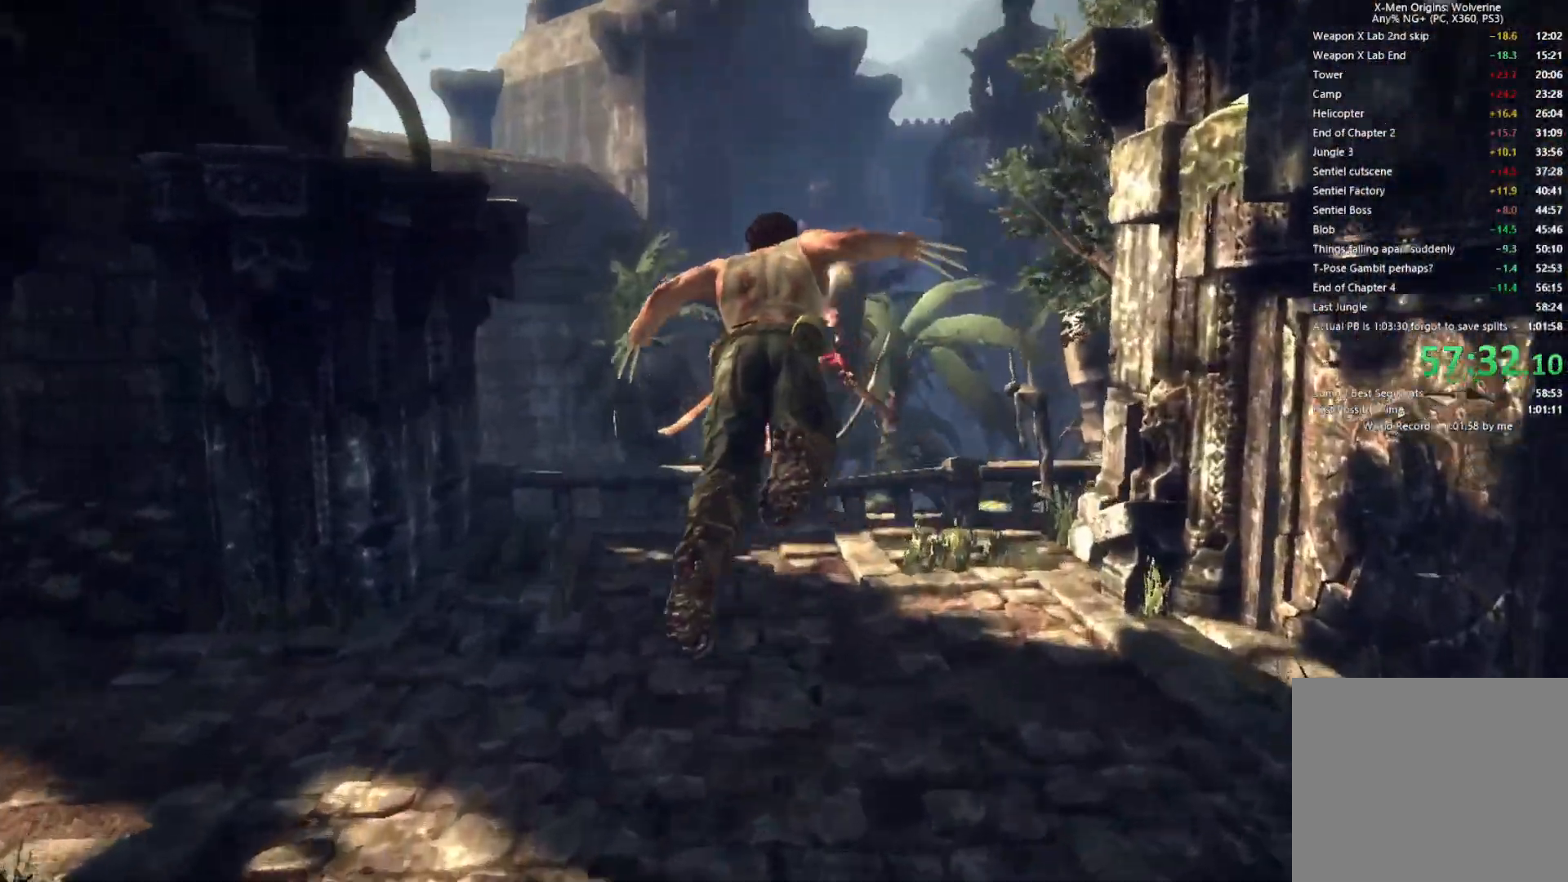
{"buttons": [], "left_stick": "up", "right_stick": "center", "events": [[50, "CIRCLE", "up"], [133, "CIRCLE", "down"], [200, "CIRCLE", "up"], [283, "CIRCLE", "down"], [333, "CIRCLE", "up"], [417, "CIRCLE", "down"], [467, "CIRCLE", "up"]]}
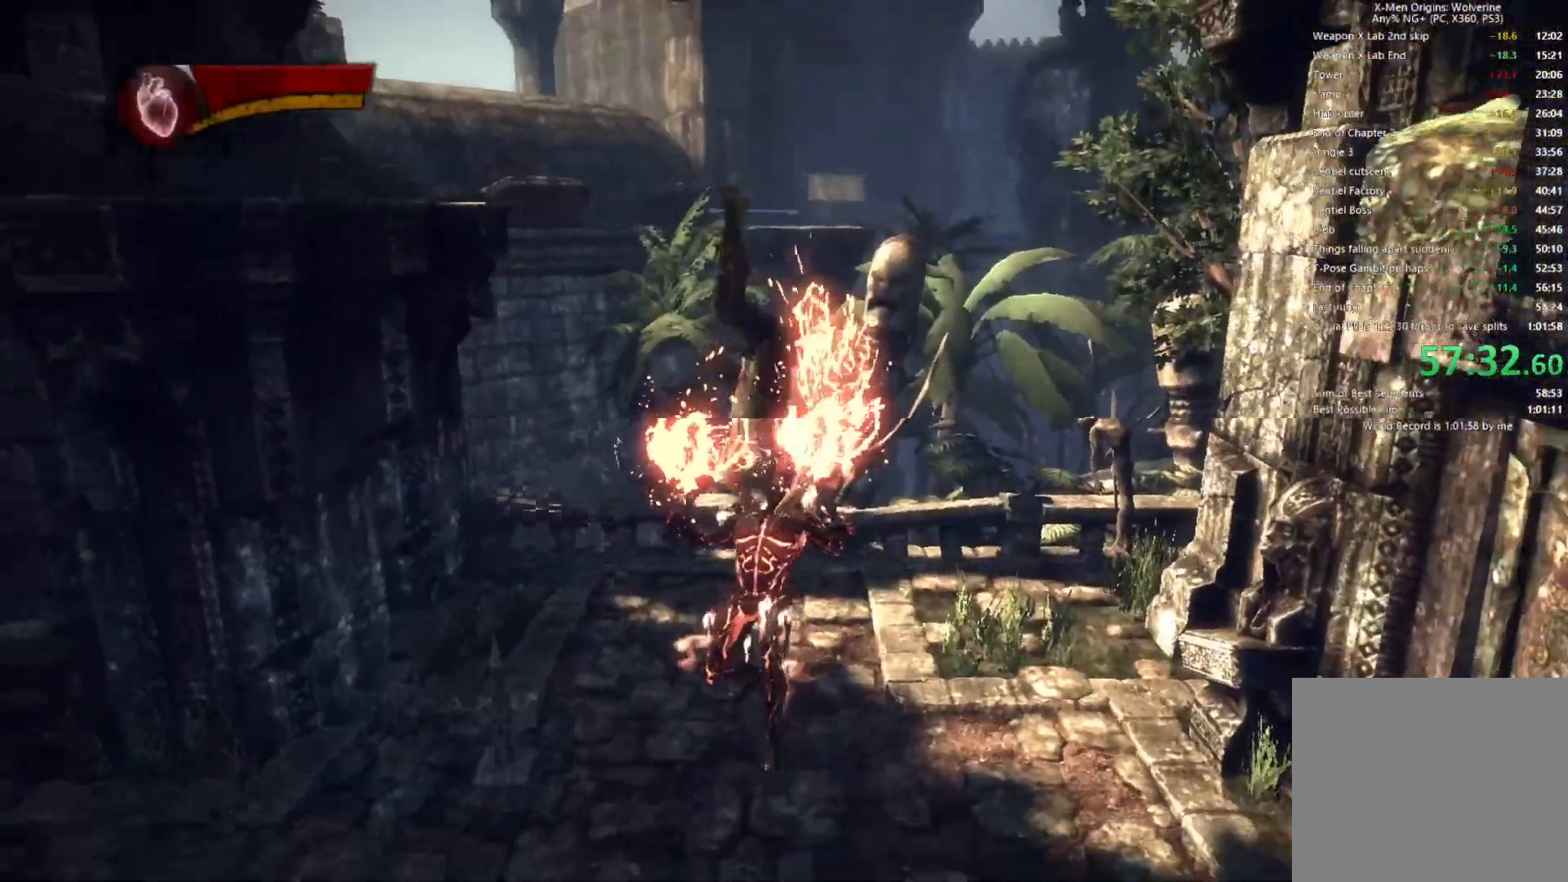
{"buttons": [], "left_stick": "up", "right_stick": "center", "events": [[50, "CIRCLE", "down"], [100, "left_stick", "up-right"], [117, "CIRCLE", "up"], [167, "CIRCLE", "down"], [267, "CIRCLE", "up"], [333, "CIRCLE", "down"], [367, "CIRCLE", "up"], [417, "left_stick", "up"]]}
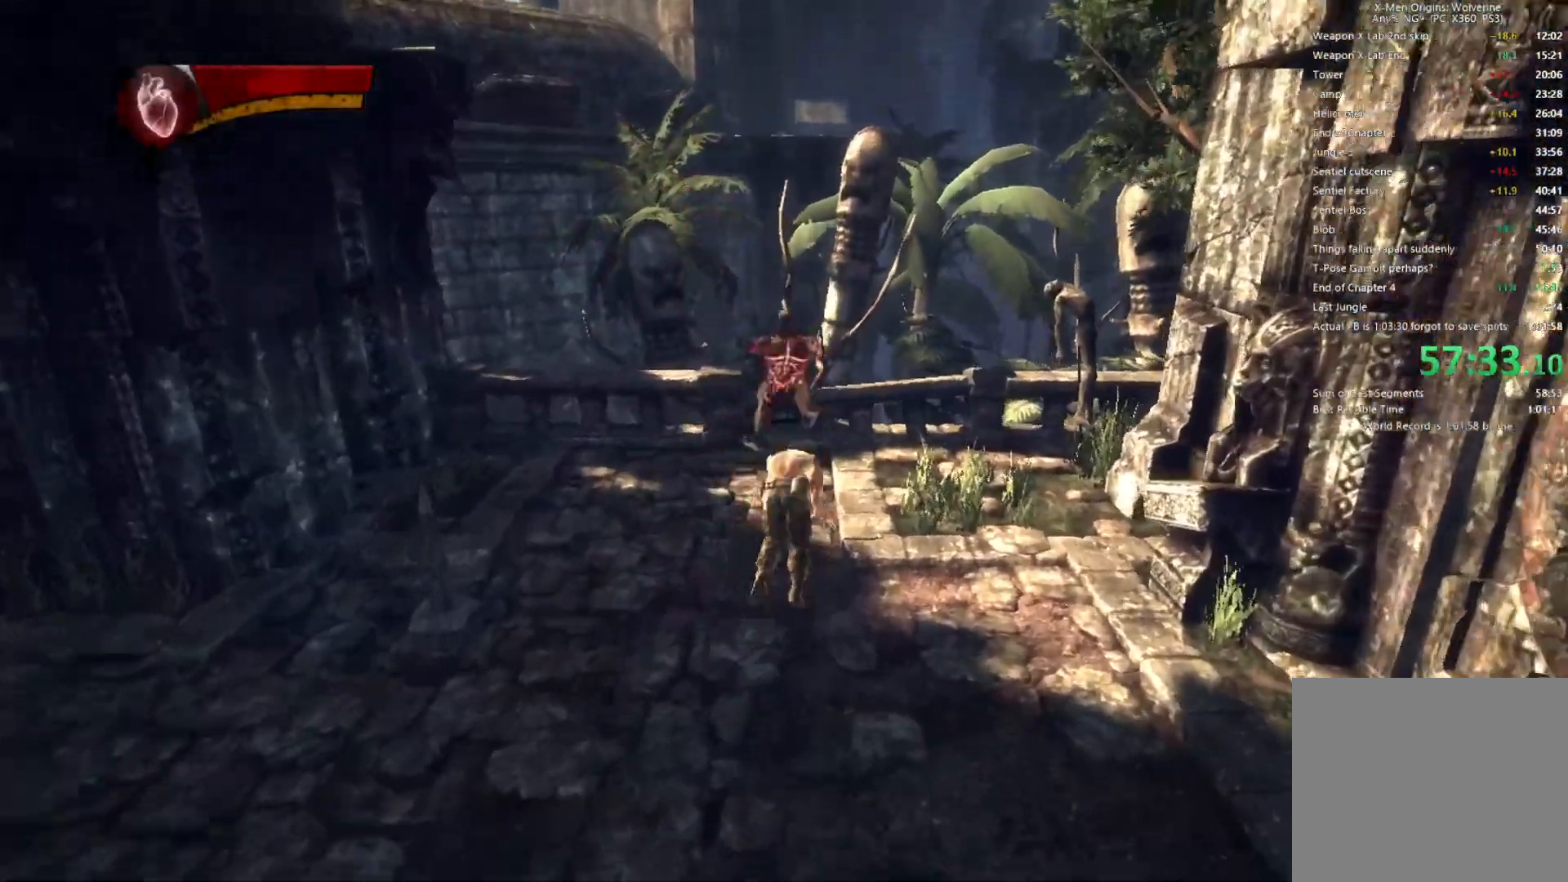
{"buttons": [], "left_stick": "left", "right_stick": "center", "events": [[133, "left_stick", "center"], [283, "right_stick", "left"], [417, "left_stick", "left"], [433, "right_stick", "center"]]}
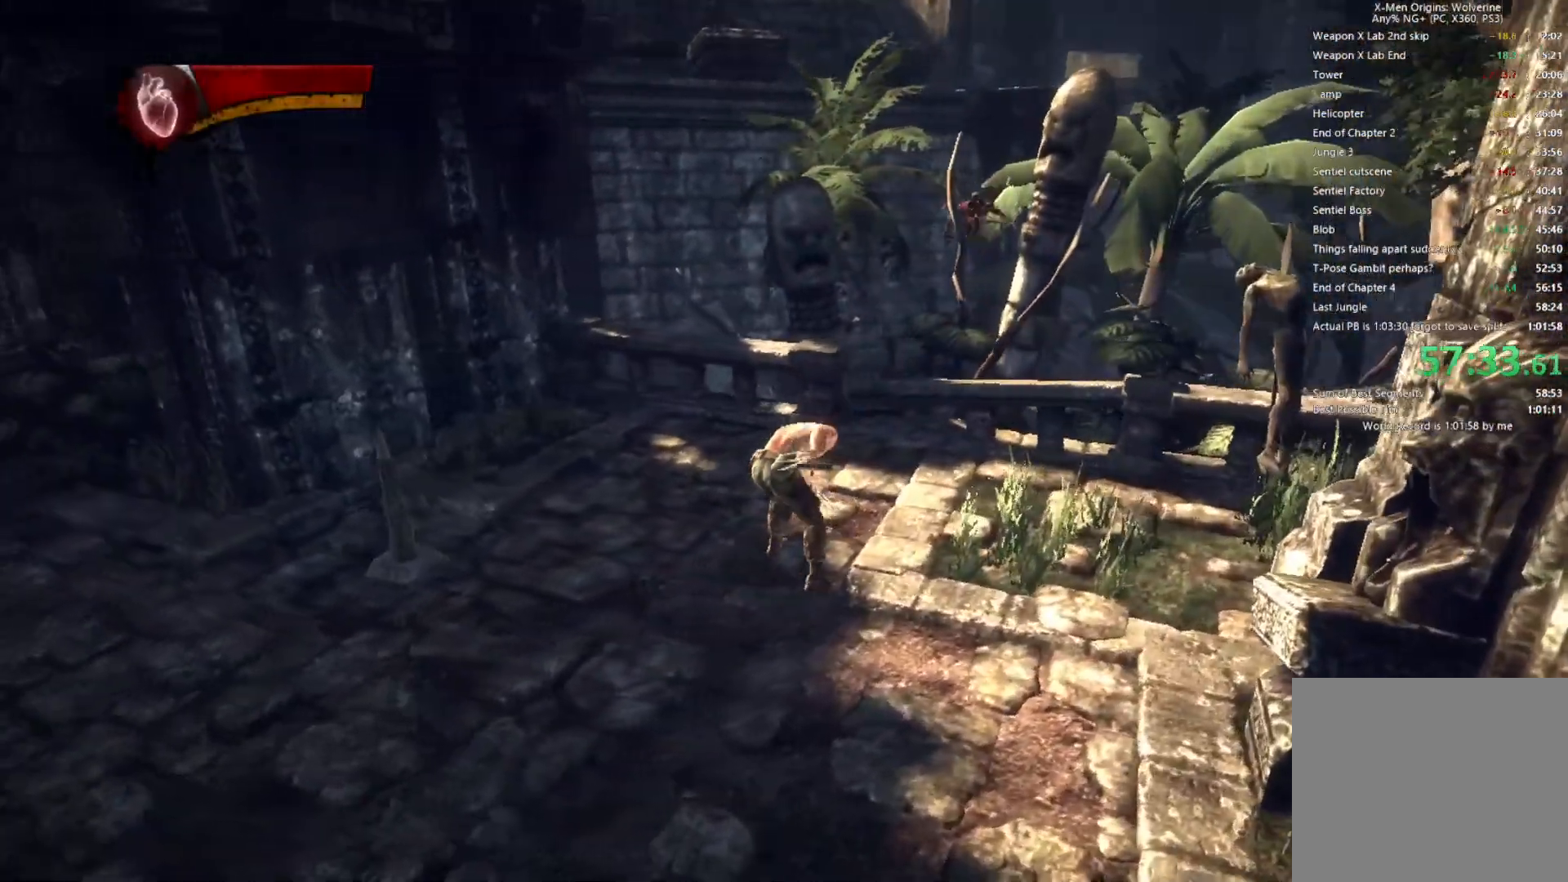
{"buttons": [], "left_stick": "up-left", "right_stick": "left", "events": [[33, "right_stick", "left"], [467, "left_stick", "up-left"]]}
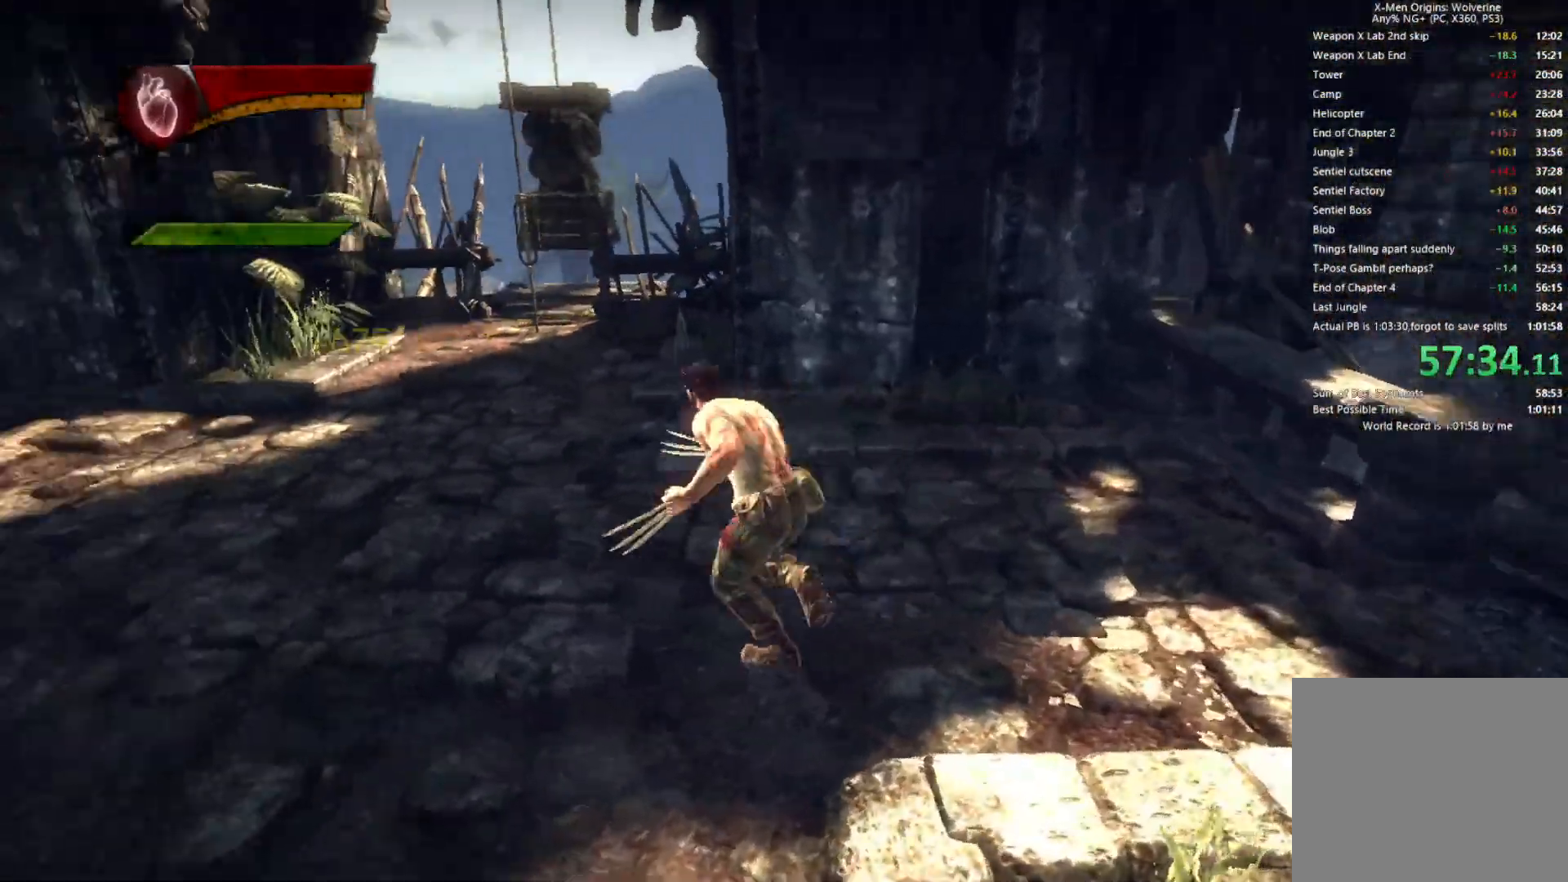
{"buttons": [], "left_stick": "up", "right_stick": "center", "events": [[150, "right_stick", "center"], [250, "L1", "down"], [300, "left_stick", "up"], [383, "L1", "up"]]}
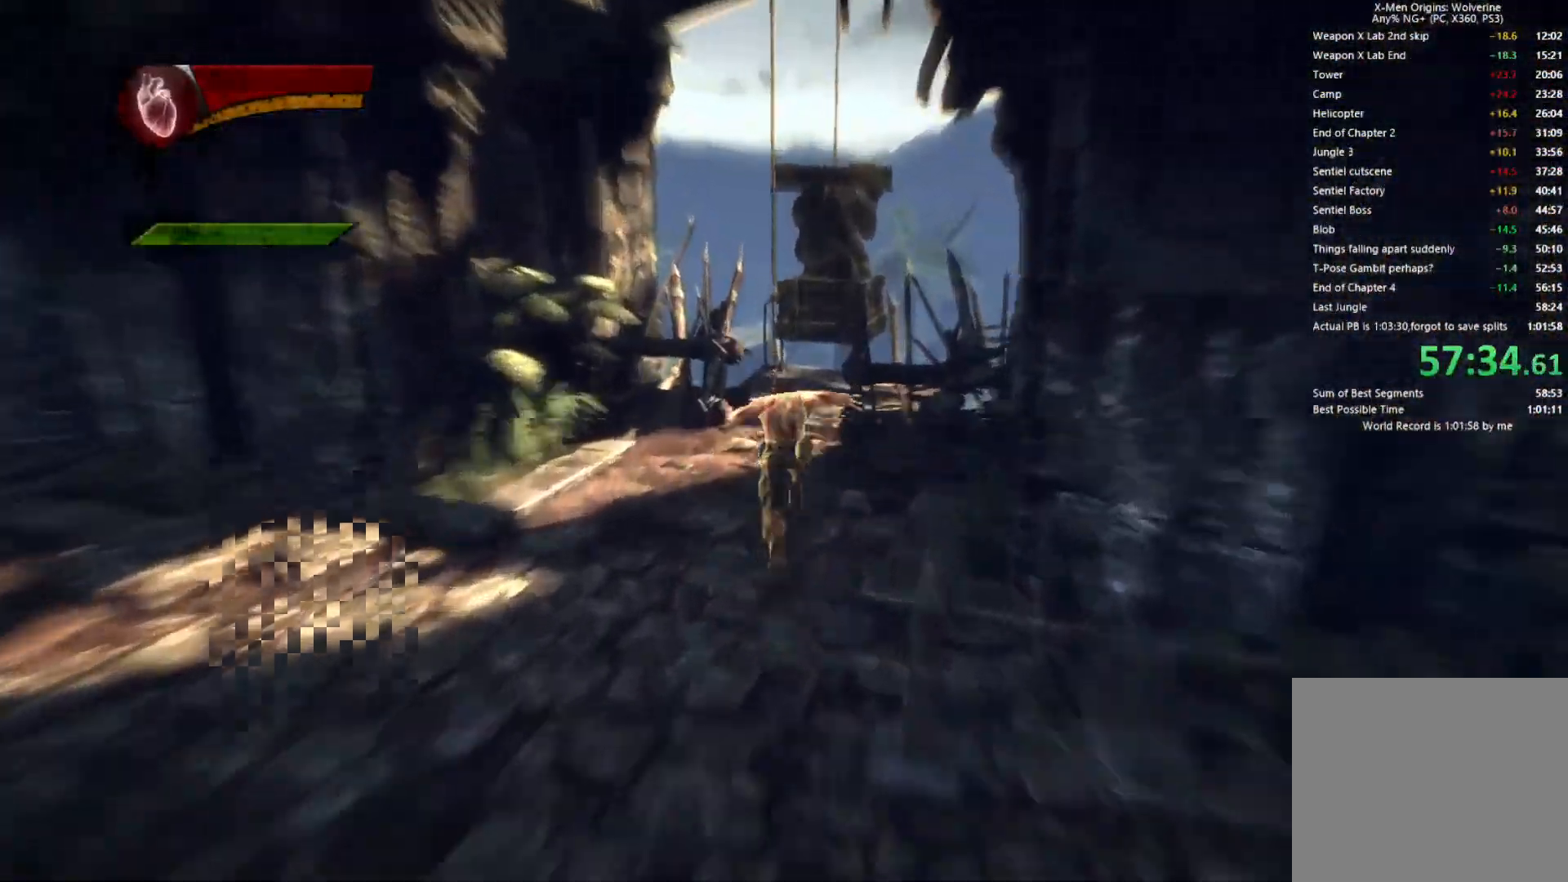
{"buttons": [], "left_stick": "down-left", "right_stick": "left", "events": [[83, "SQUARE", "down"], [167, "SQUARE", "up"], [300, "right_stick", "left"], [317, "left_stick", "center"], [450, "left_stick", "down-left"]]}
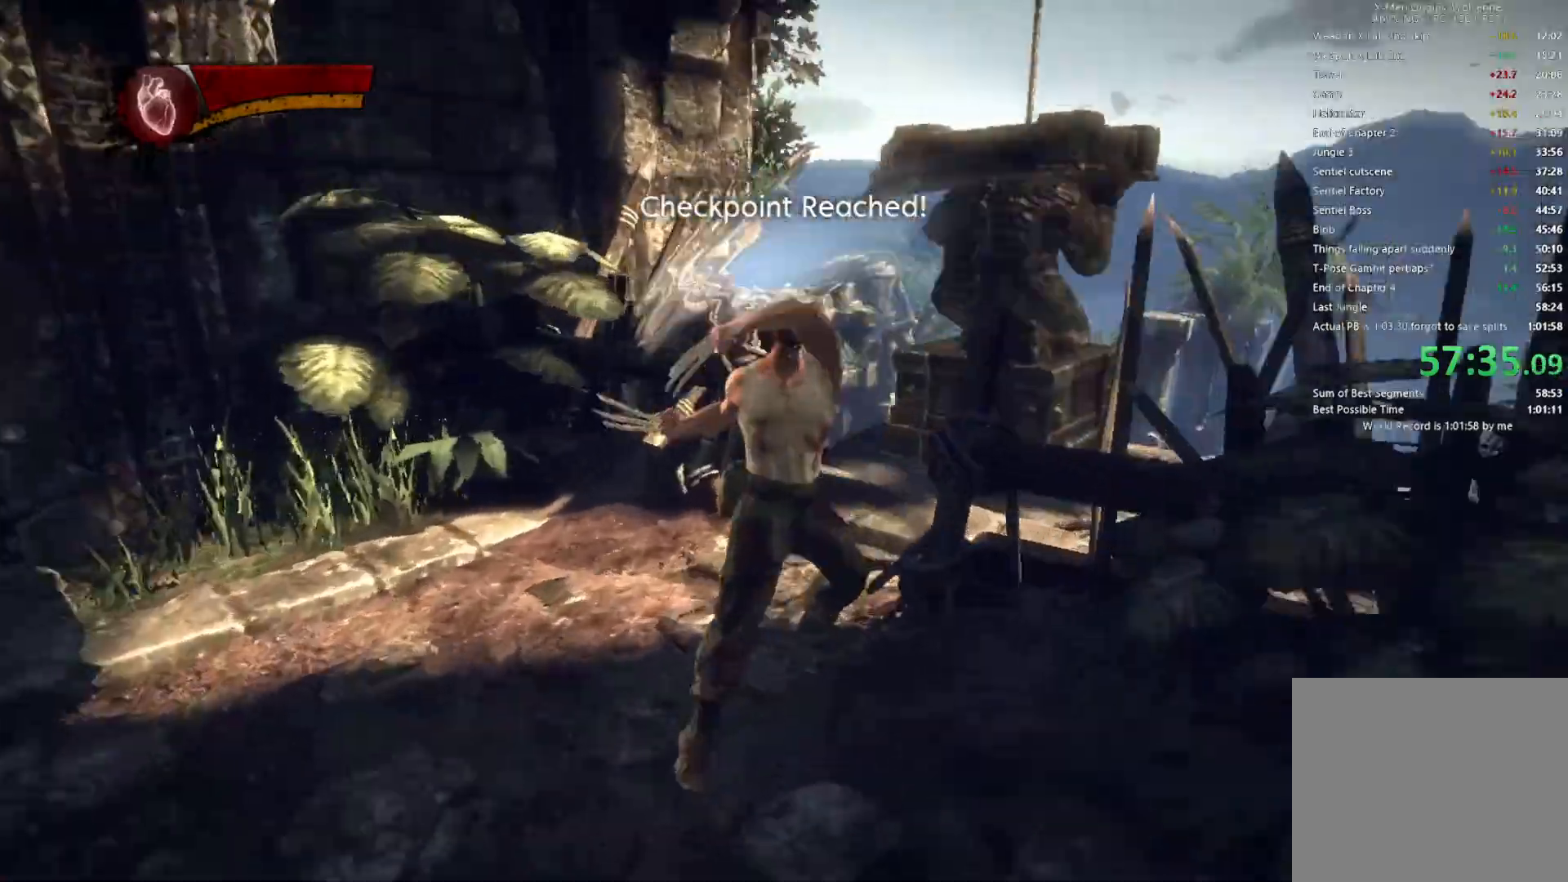
{"buttons": ["L1"], "left_stick": "up-left", "right_stick": "left", "events": [[300, "left_stick", "left"], [400, "left_stick", "up-left"], [483, "L1", "down"]]}
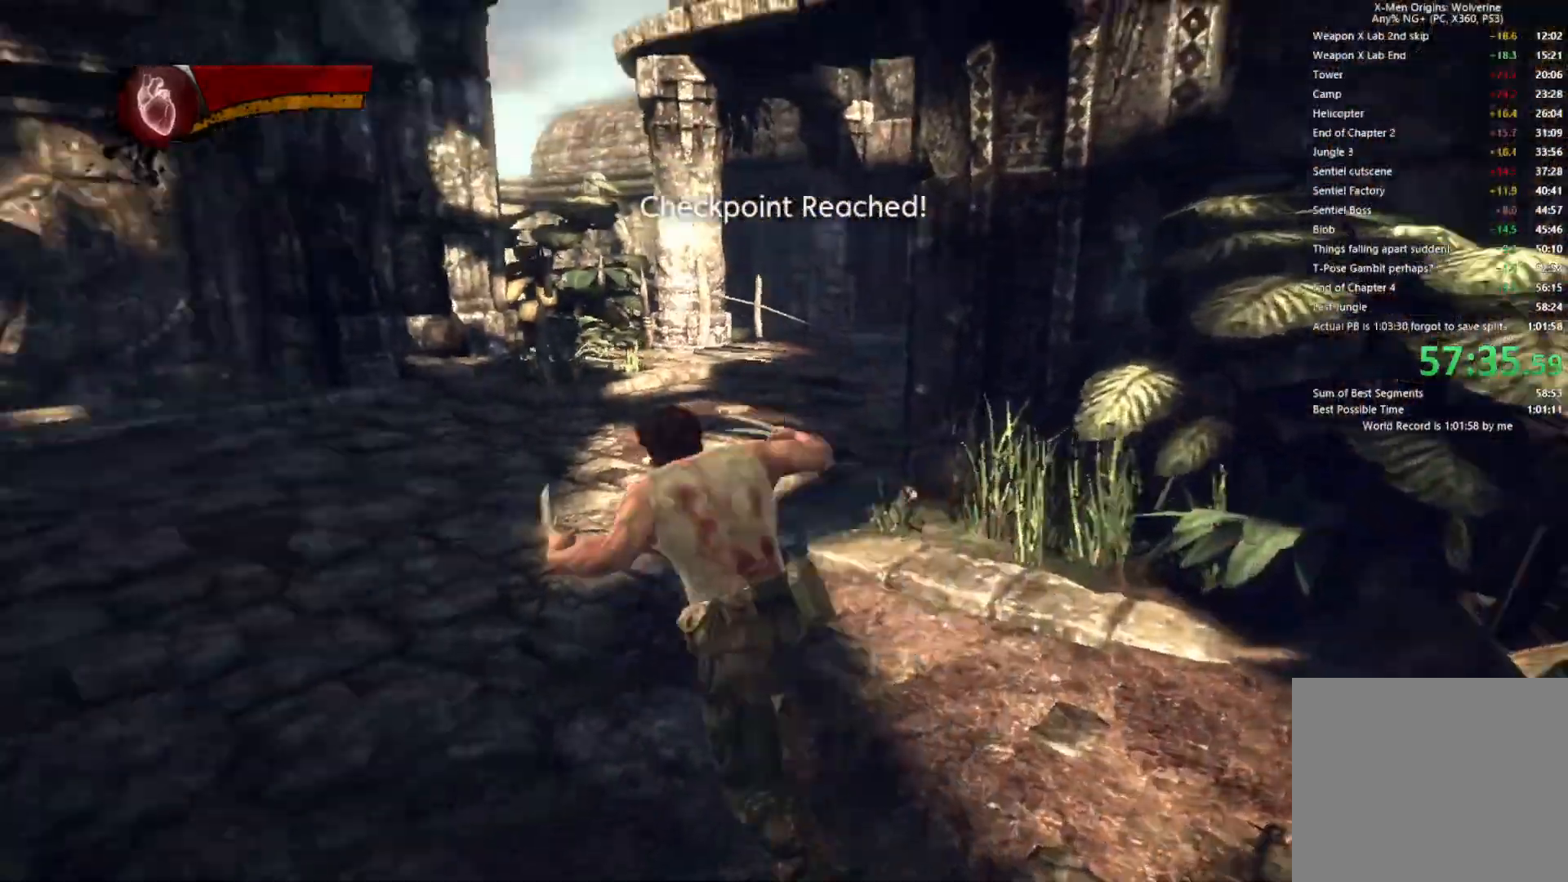
{"buttons": [], "left_stick": "up-left", "right_stick": "center", "events": [[83, "L1", "up"], [83, "right_stick", "center"], [217, "CROSS", "down"], [467, "CROSS", "up"]]}
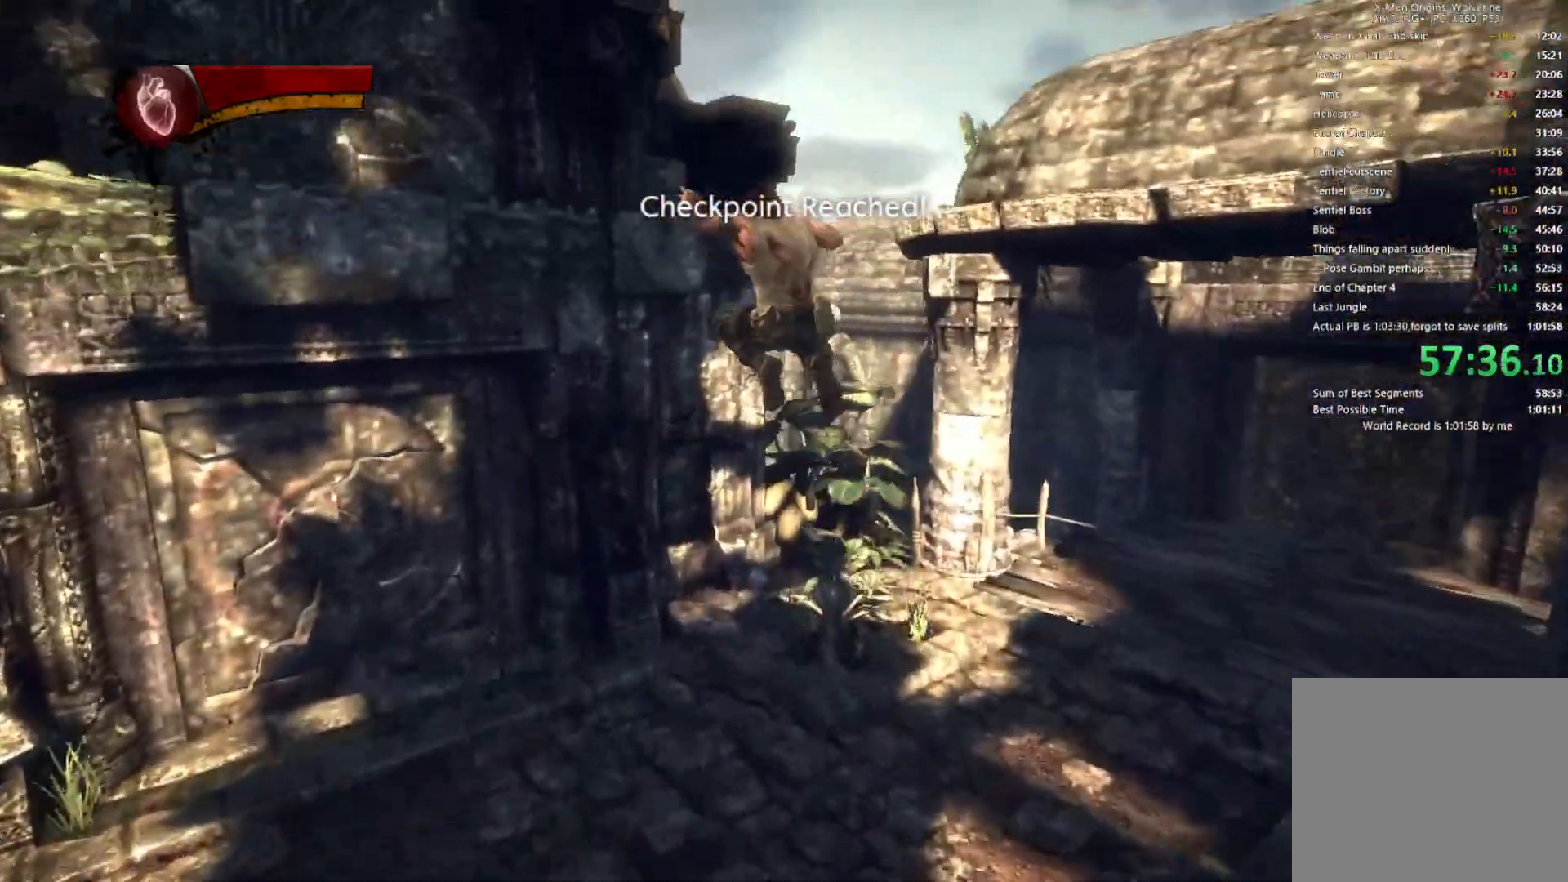
{"buttons": ["CIRCLE", "TRIANGLE"], "left_stick": "up-left", "right_stick": "center", "events": [[50, "CROSS", "down"], [150, "CROSS", "up"], [183, "L2", "down"], [250, "TRIANGLE", "down"], [267, "CIRCLE", "down"], [350, "L2", "up"]]}
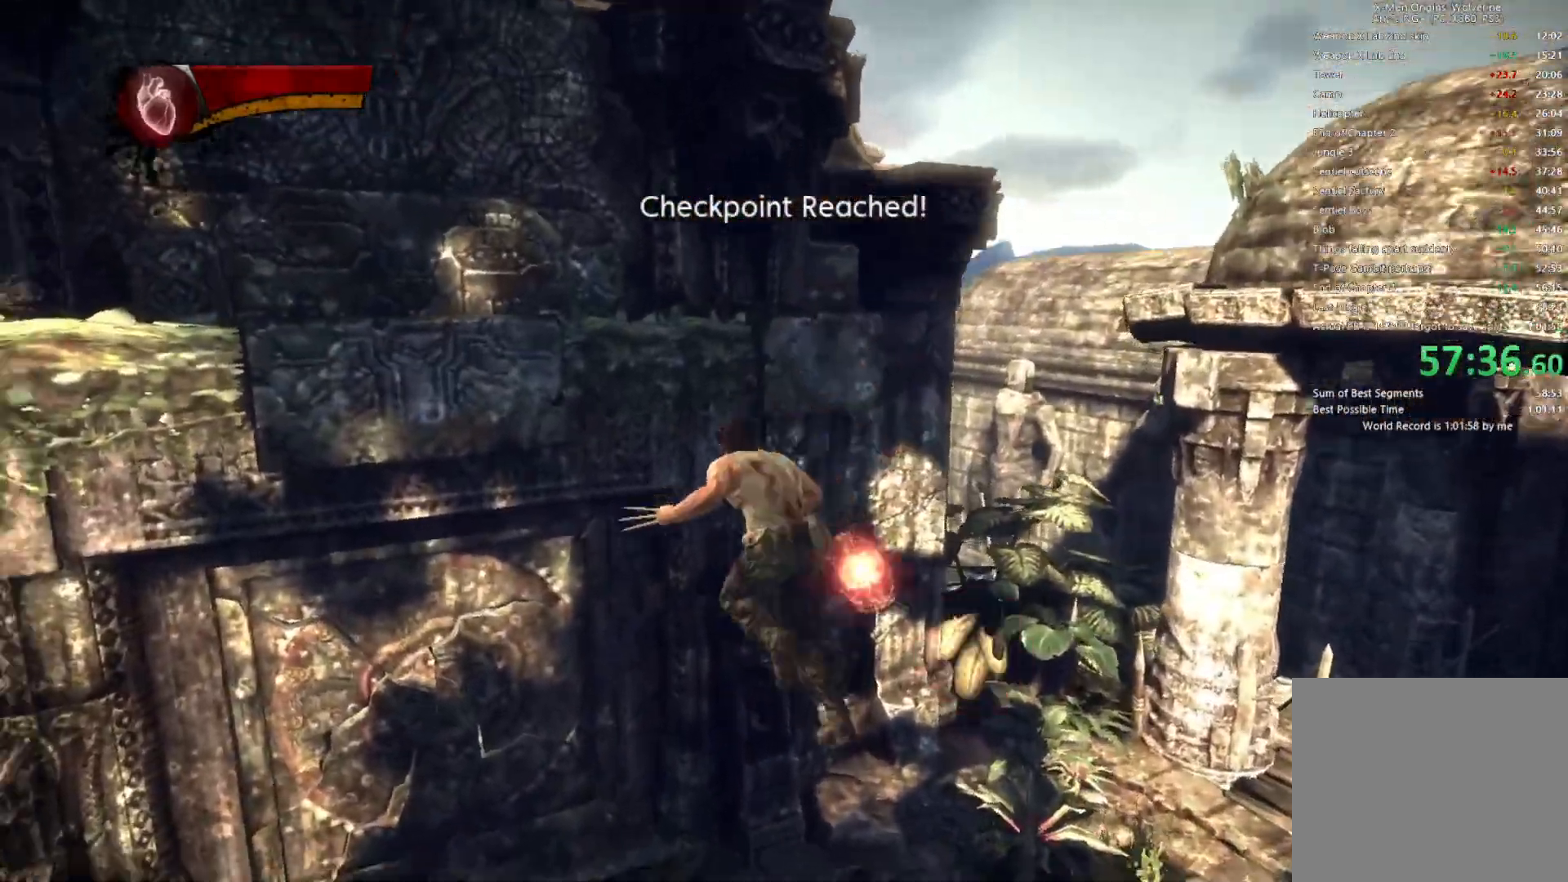
{"buttons": [], "left_stick": "up-left", "right_stick": "left", "events": [[200, "CIRCLE", "up"], [200, "TRIANGLE", "up"], [317, "right_stick", "left"]]}